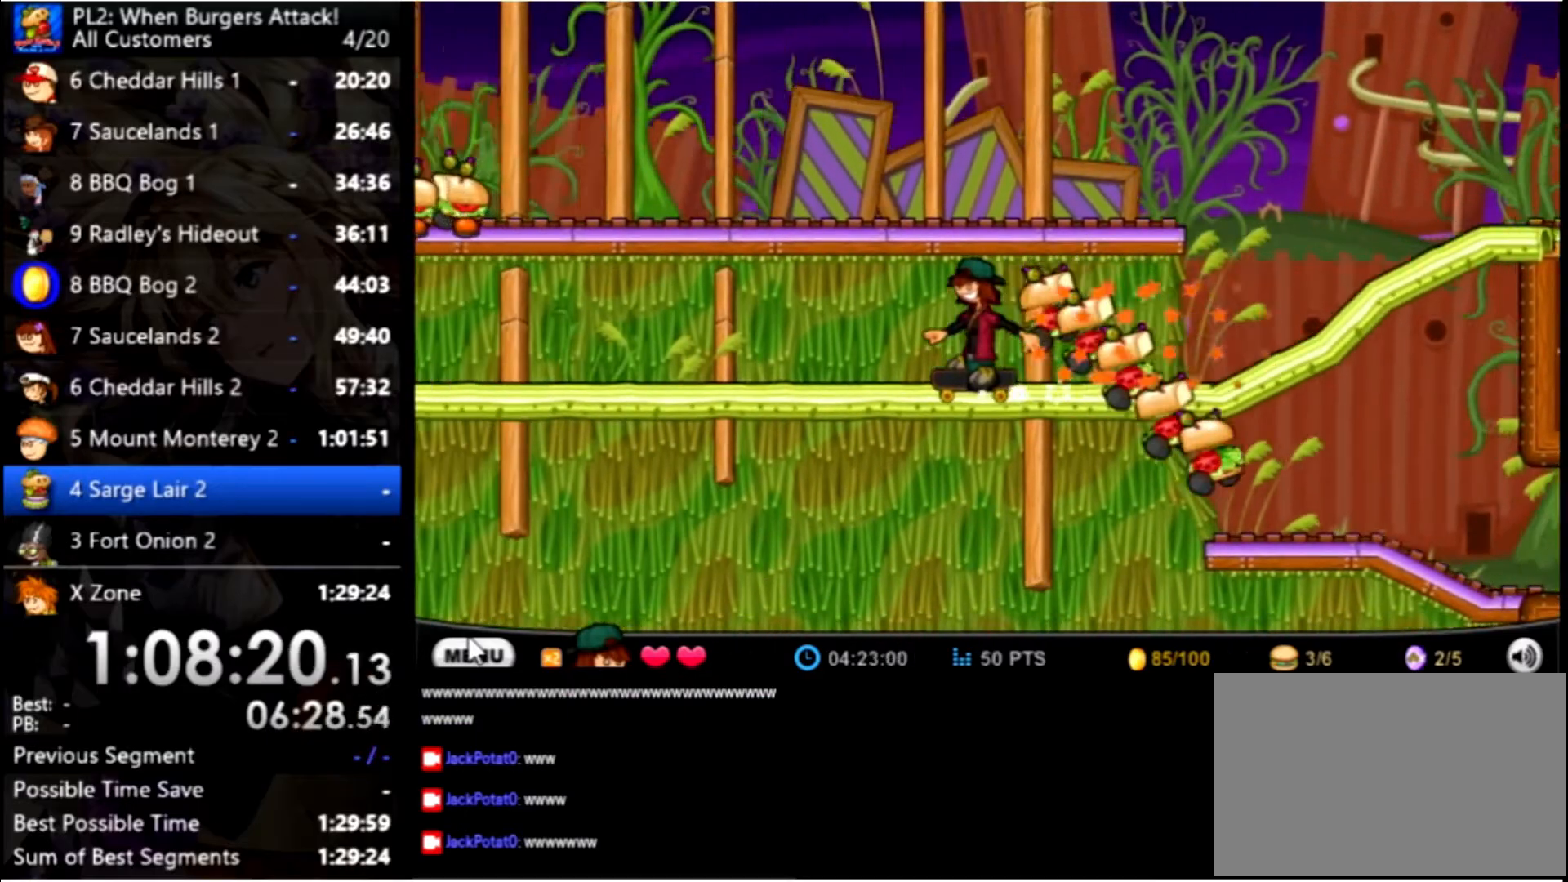
Gameplay with keyboard and mouse; each line is a JSON object with the keys and mouse buttons held at the frame after it. "events" lists presses ("down") and releases ("up") of "down", "left", "right", "space", "up", "mouse_left" and "mouse_right" between this image and that frame as [ms after this image, input, new state], when the widget could be followed in between. "mouse_left", "mouse_right" = the "left", "right" buttons of the "mouse" list. No other keys are recorded. Mouse movement is not recorded.
{"keys": ["right", "up"], "mouse": [], "events": [[433, "up", "down"]]}
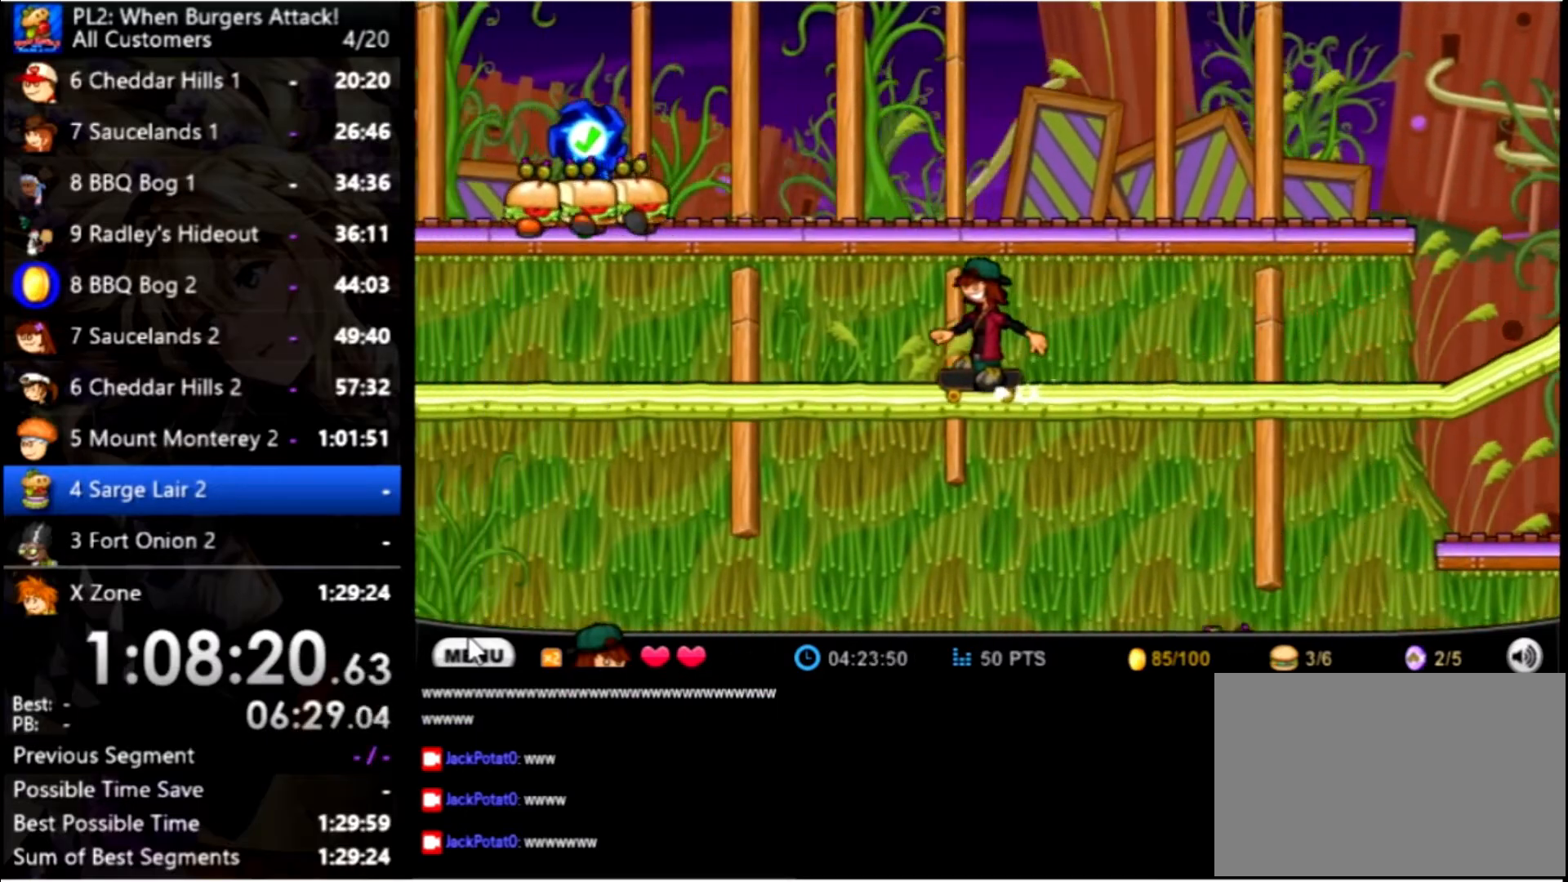
{"keys": ["right"], "mouse": [], "events": [[100, "up", "up"], [266, "up", "down"], [433, "up", "up"]]}
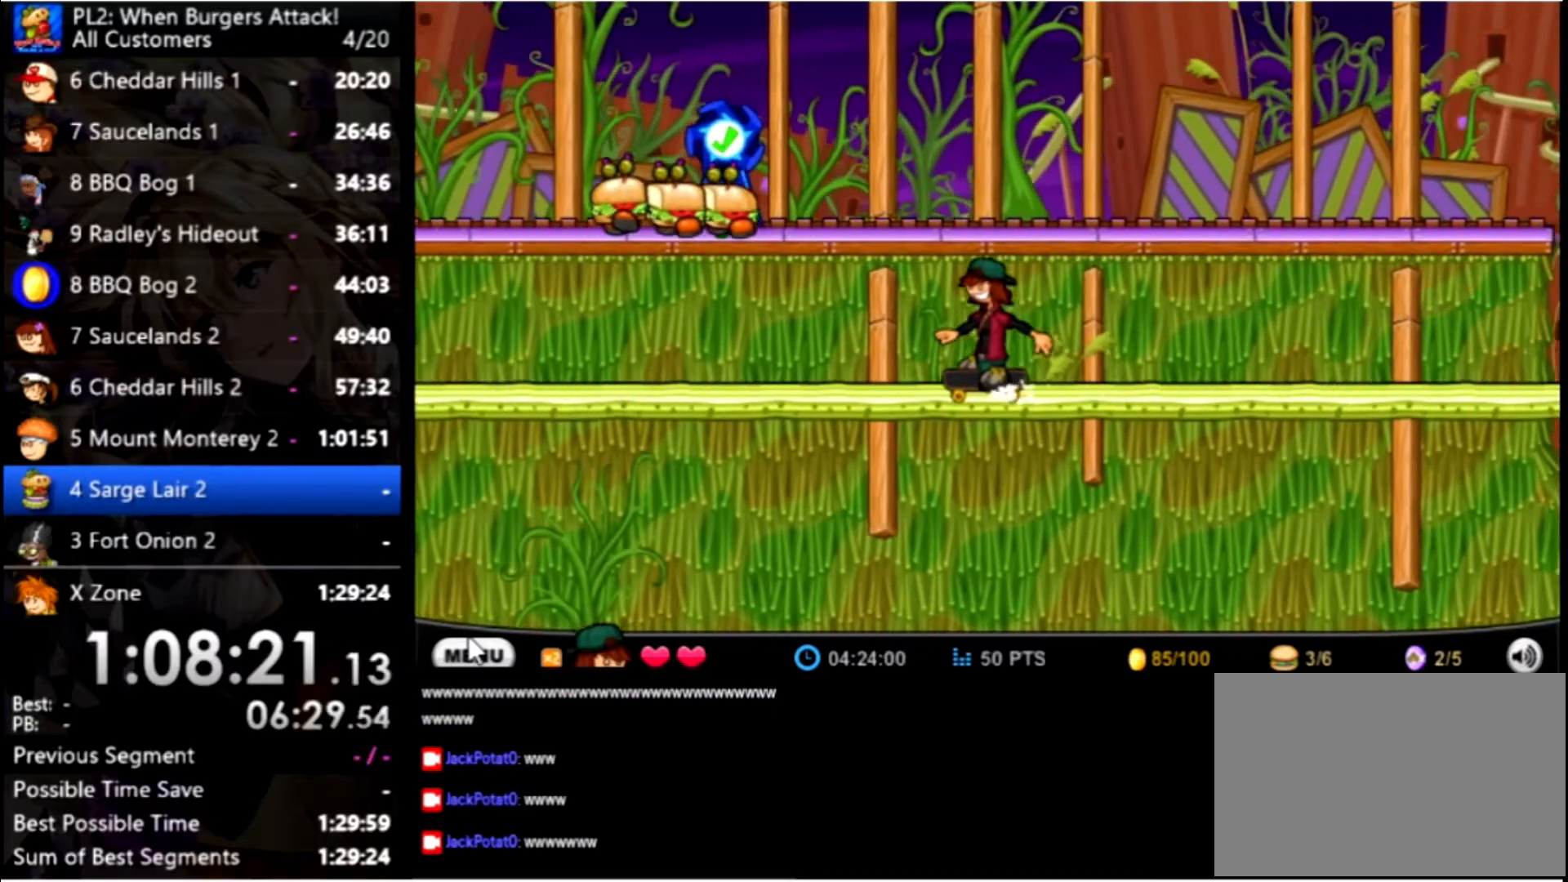
{"keys": ["right"], "mouse": [], "events": [[100, "up", "down"], [233, "up", "up"]]}
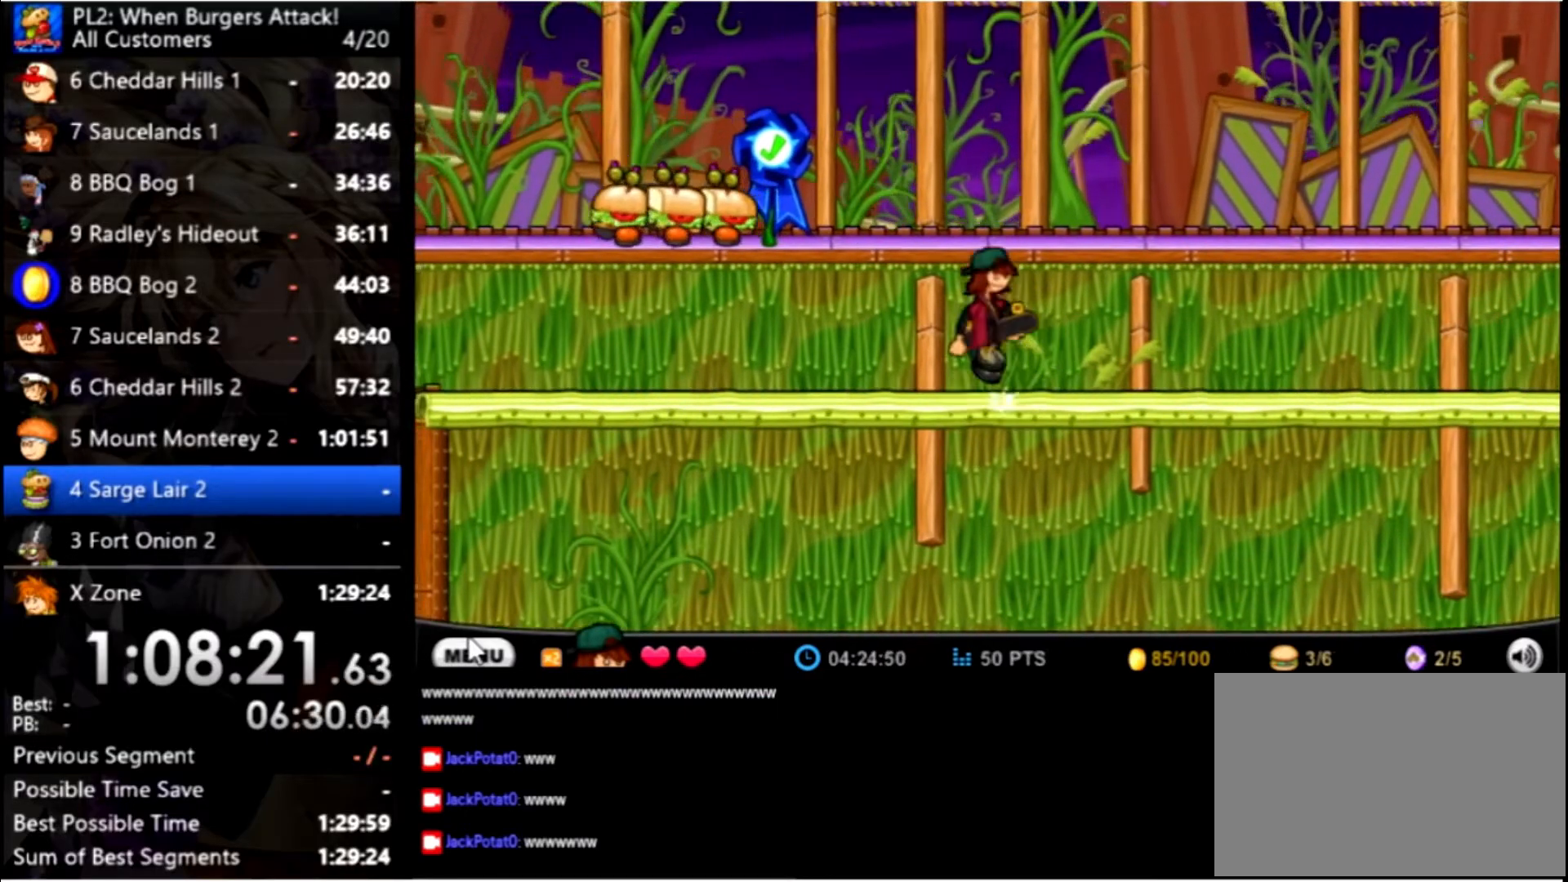
{"keys": ["right"], "mouse": [], "events": []}
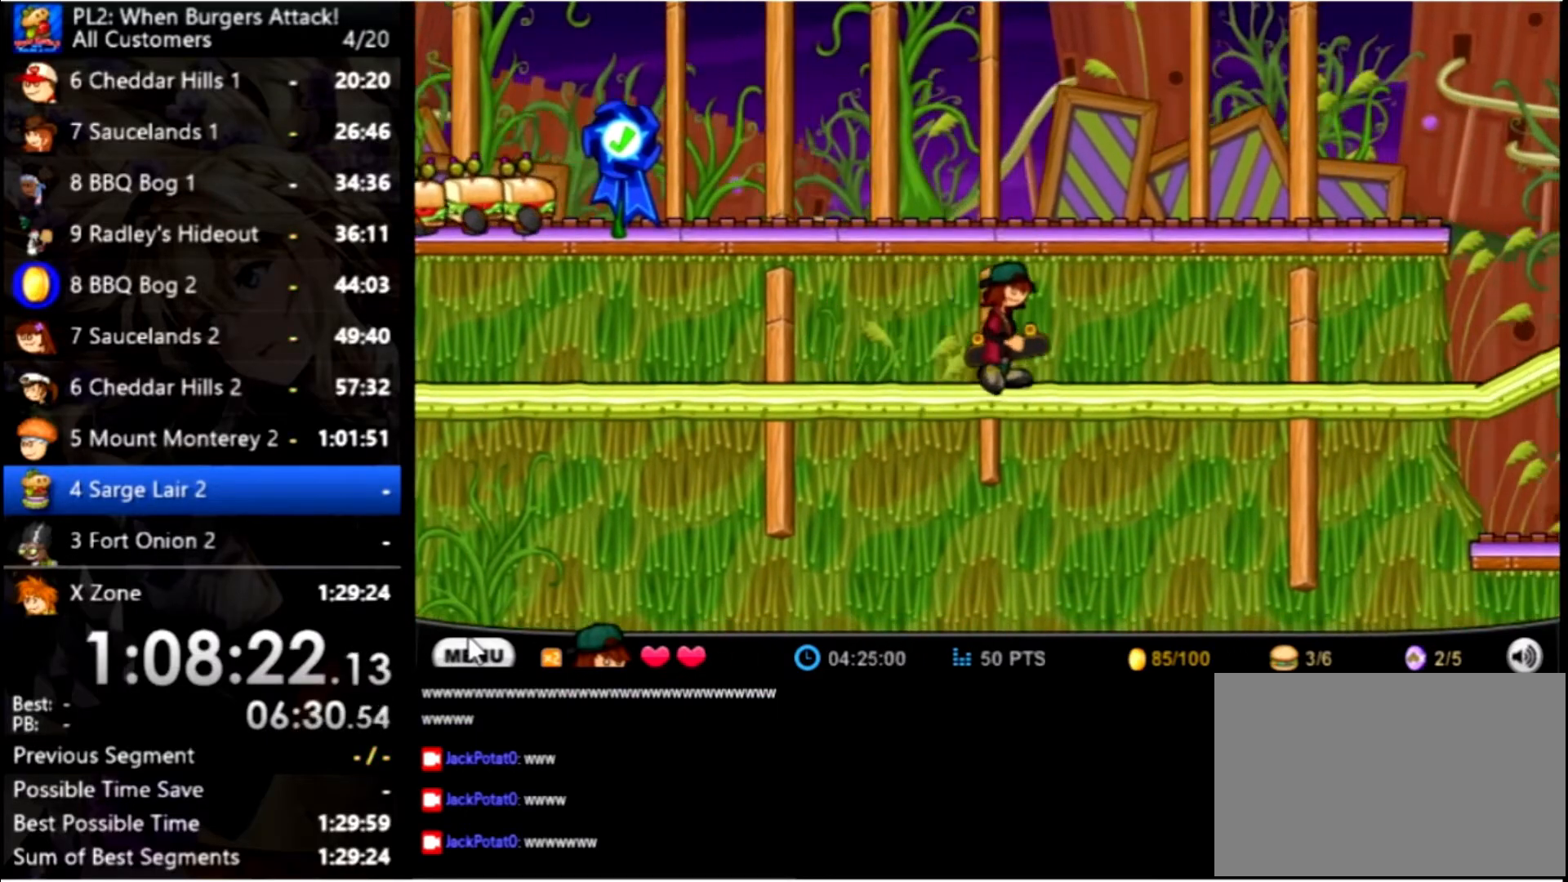
{"keys": ["right"], "mouse": [], "events": []}
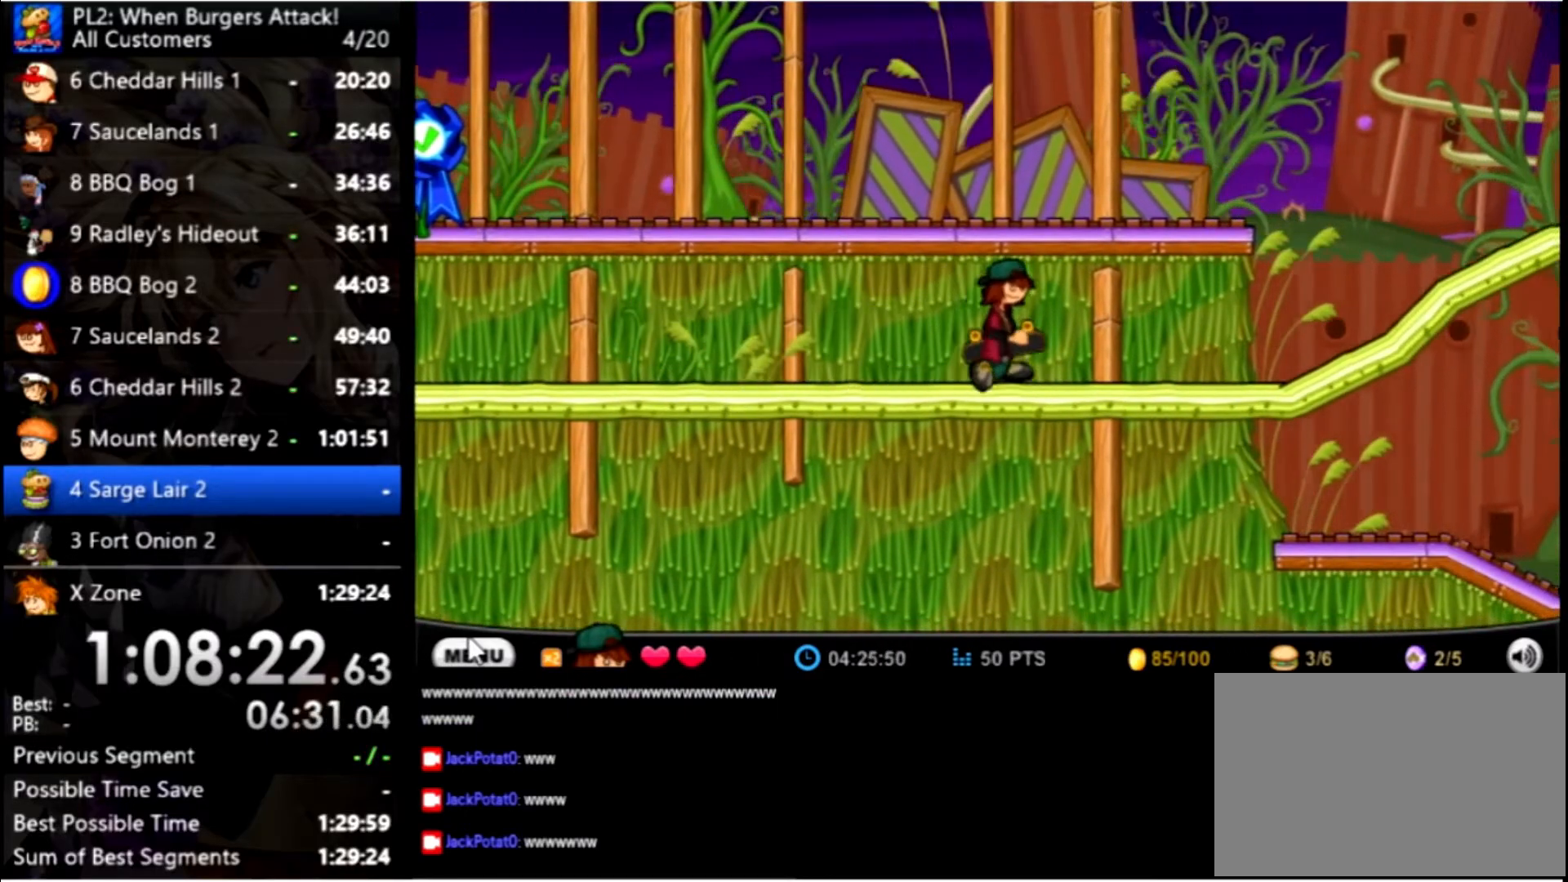
{"keys": ["right"], "mouse": [], "events": []}
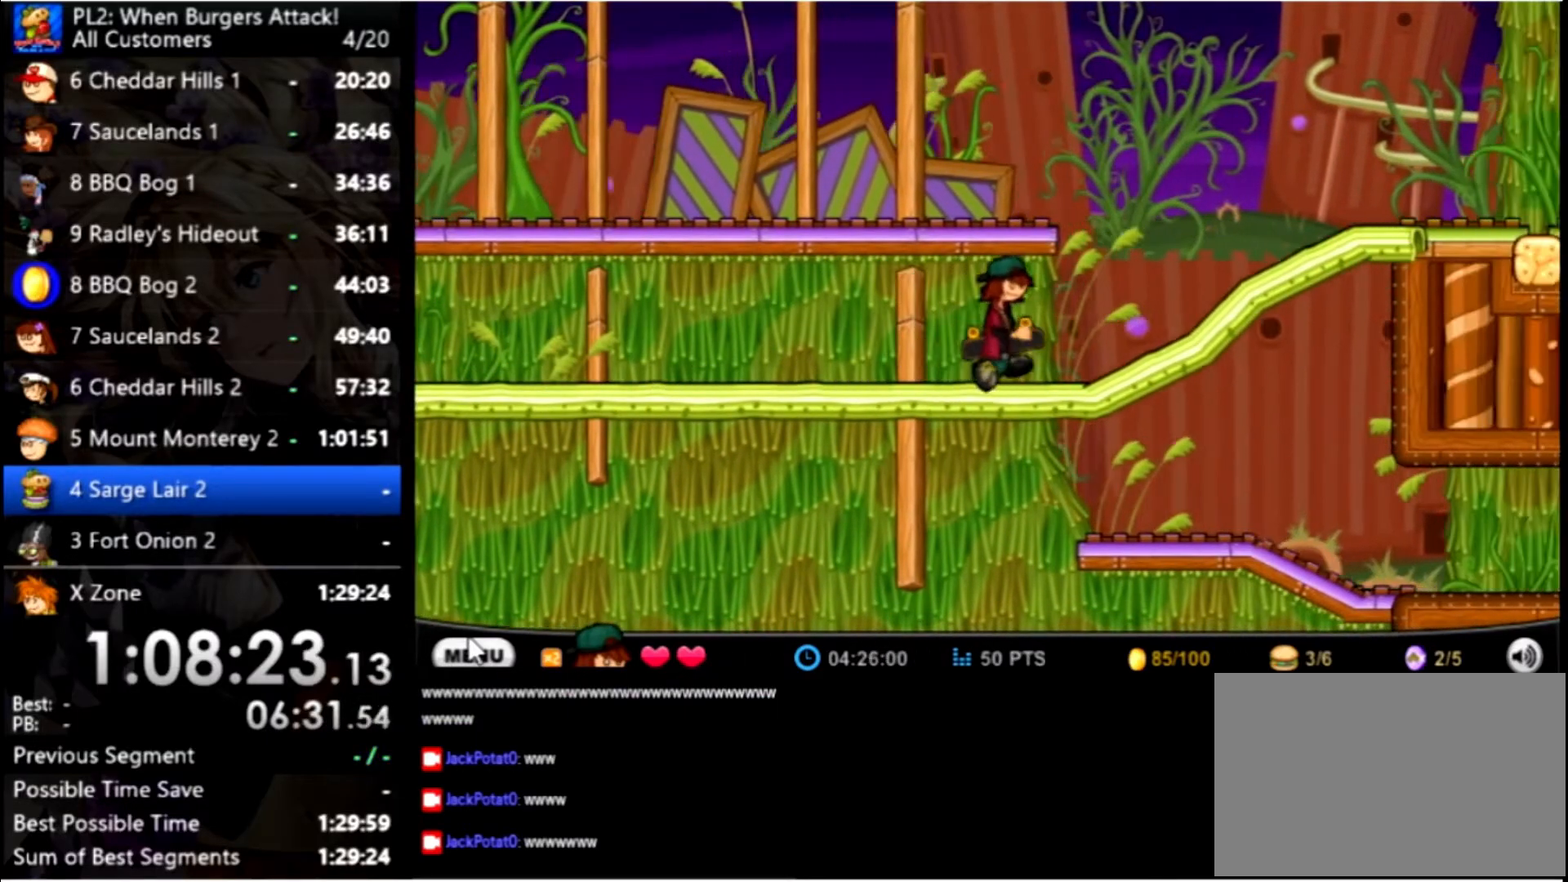
{"keys": [], "mouse": [], "events": [[233, "right", "up"]]}
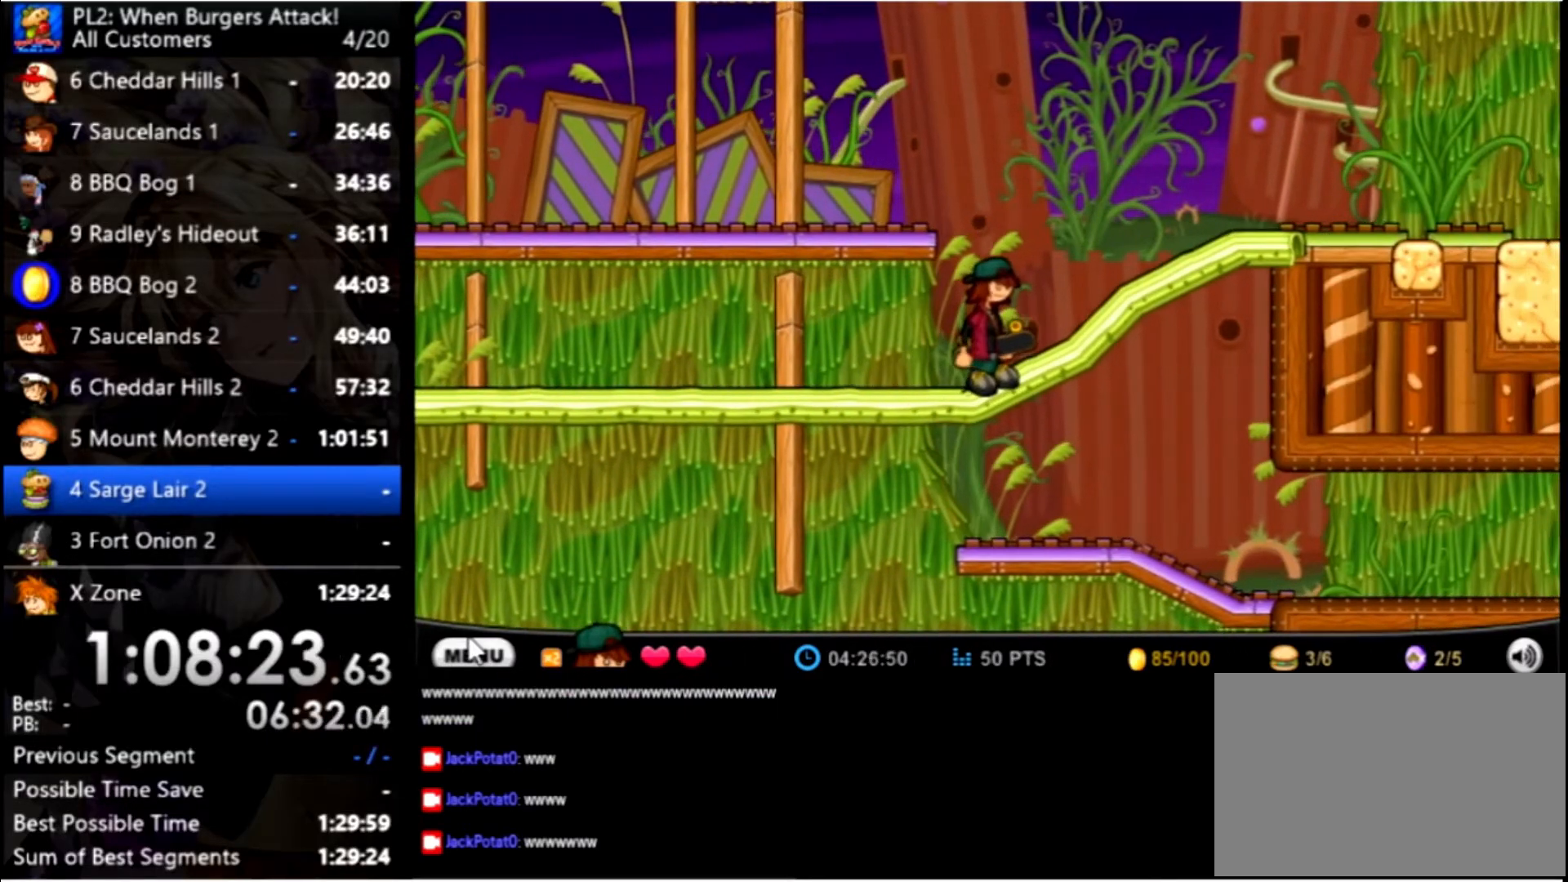
{"keys": [], "mouse": [], "events": [[133, "up", "down"], [266, "up", "up"]]}
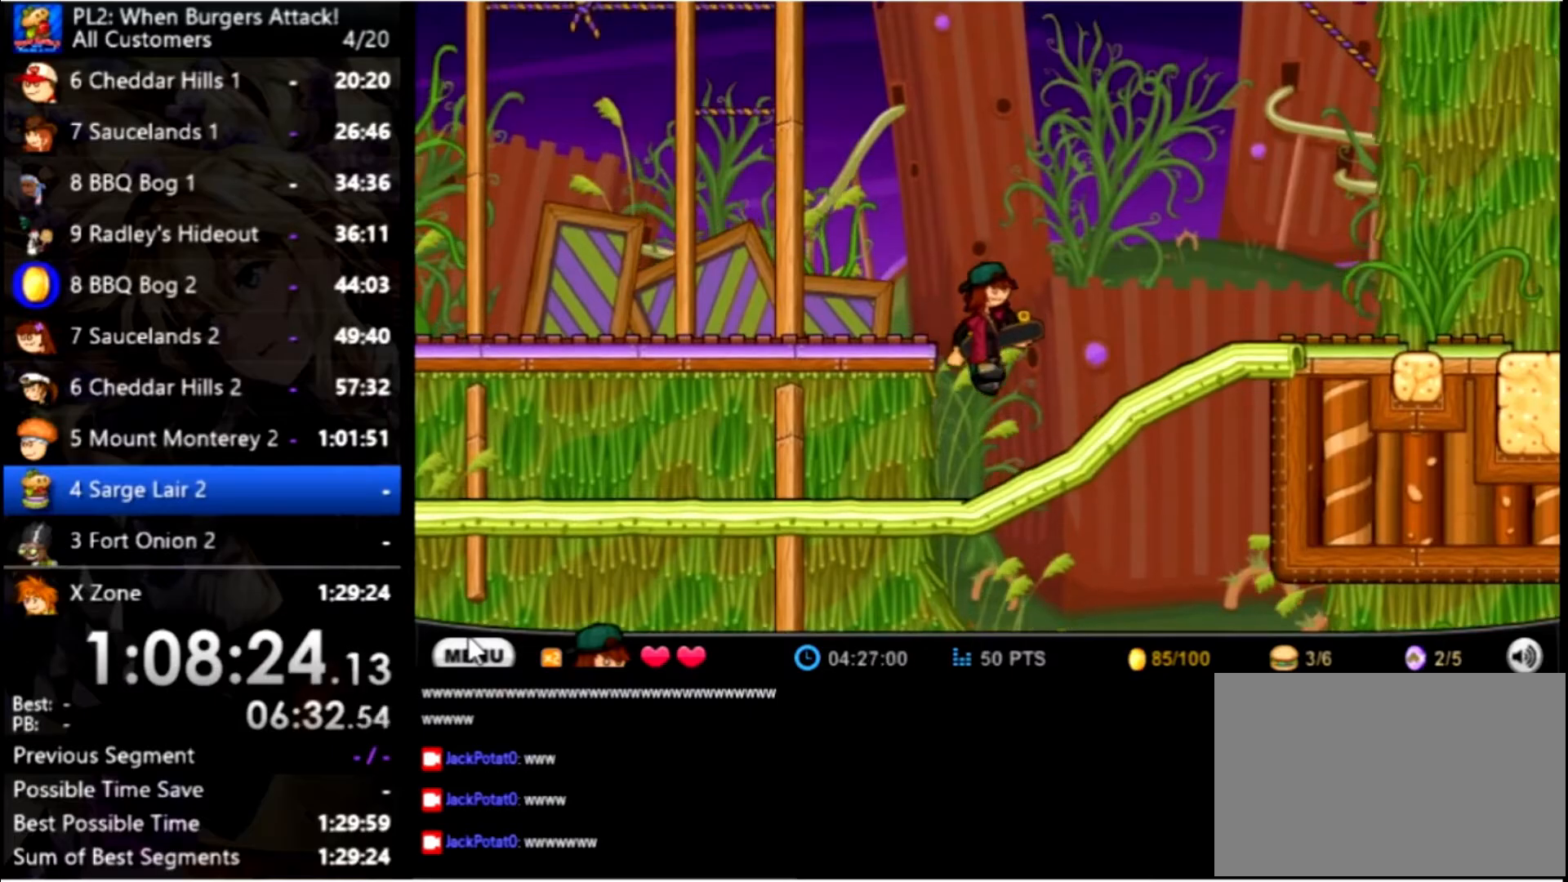
{"keys": ["down", "space"], "mouse": [], "events": [[167, "down", "down"], [200, "space", "down"]]}
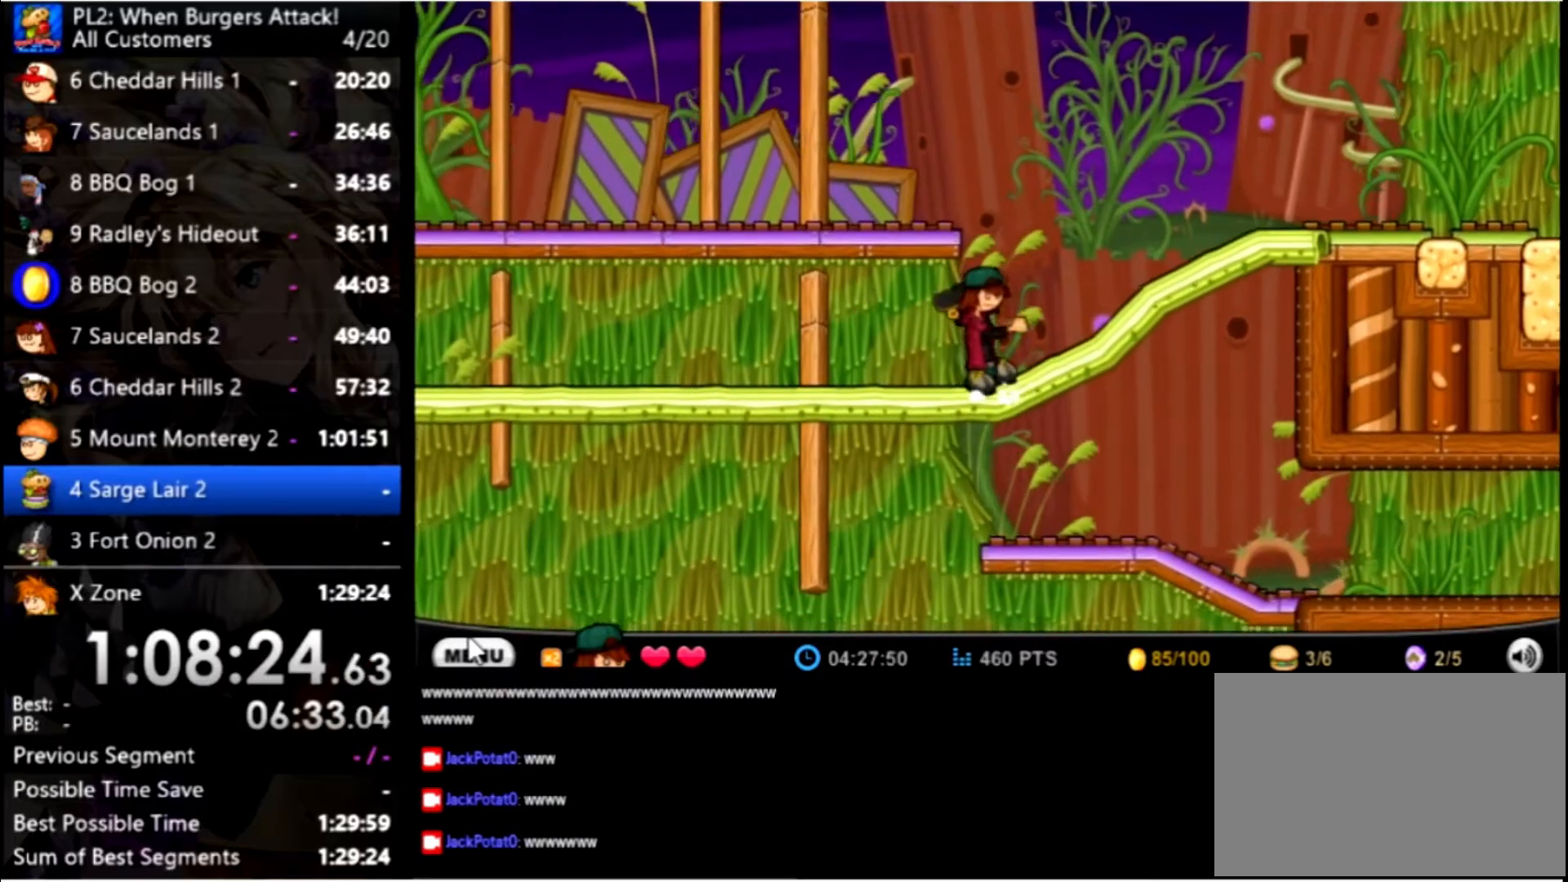
{"keys": ["right"], "mouse": [], "events": [[34, "down", "up"], [67, "right", "down"], [67, "space", "up"]]}
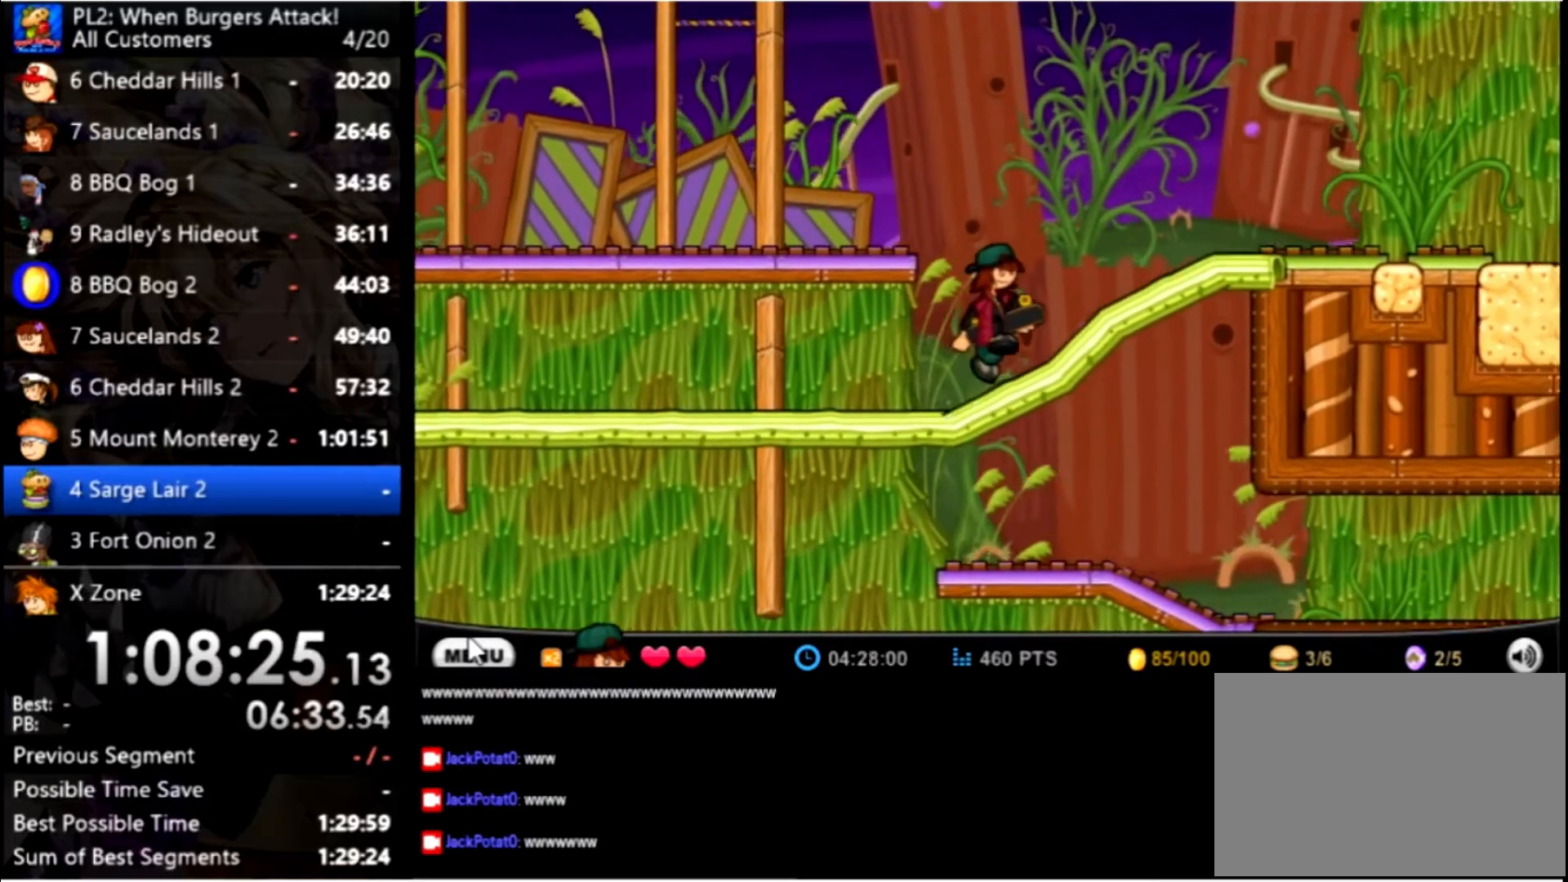
{"keys": ["right"], "mouse": [], "events": []}
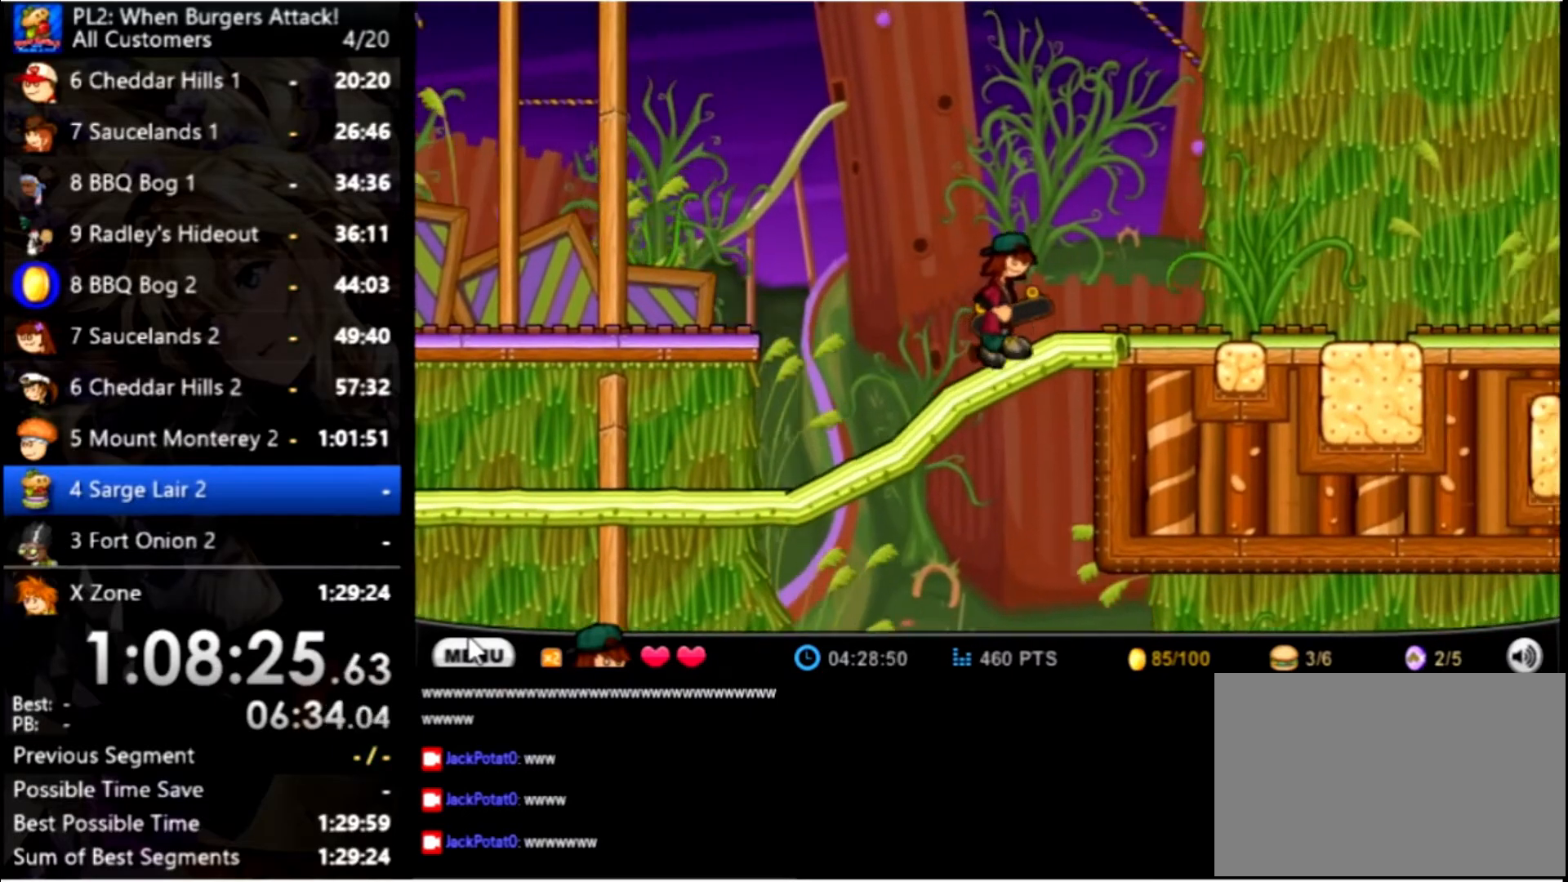
{"keys": ["right"], "mouse": [], "events": []}
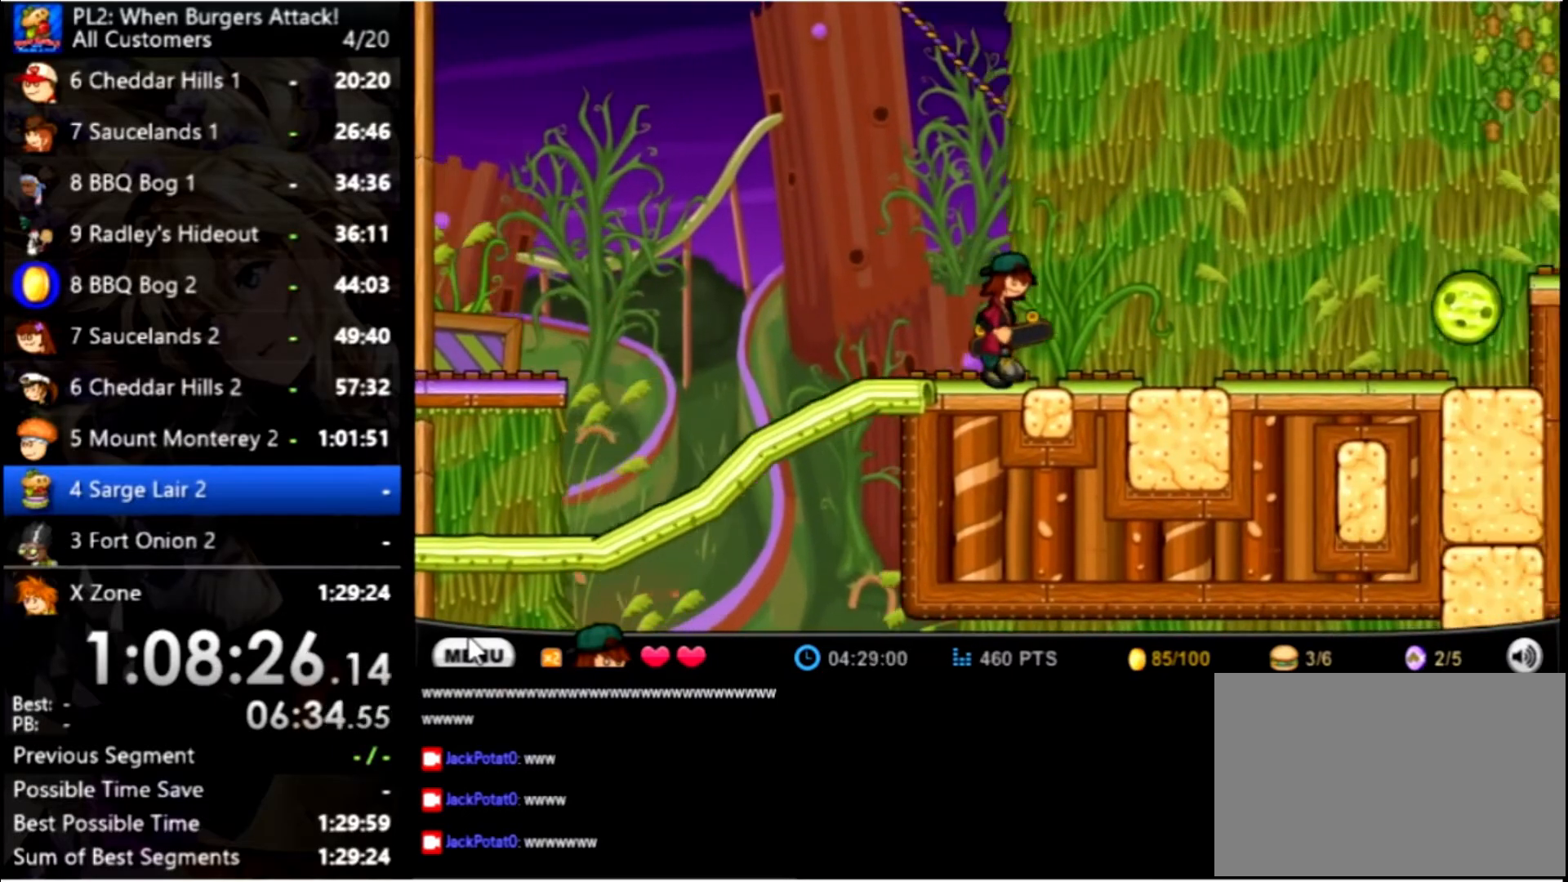
{"keys": ["right"], "mouse": [], "events": []}
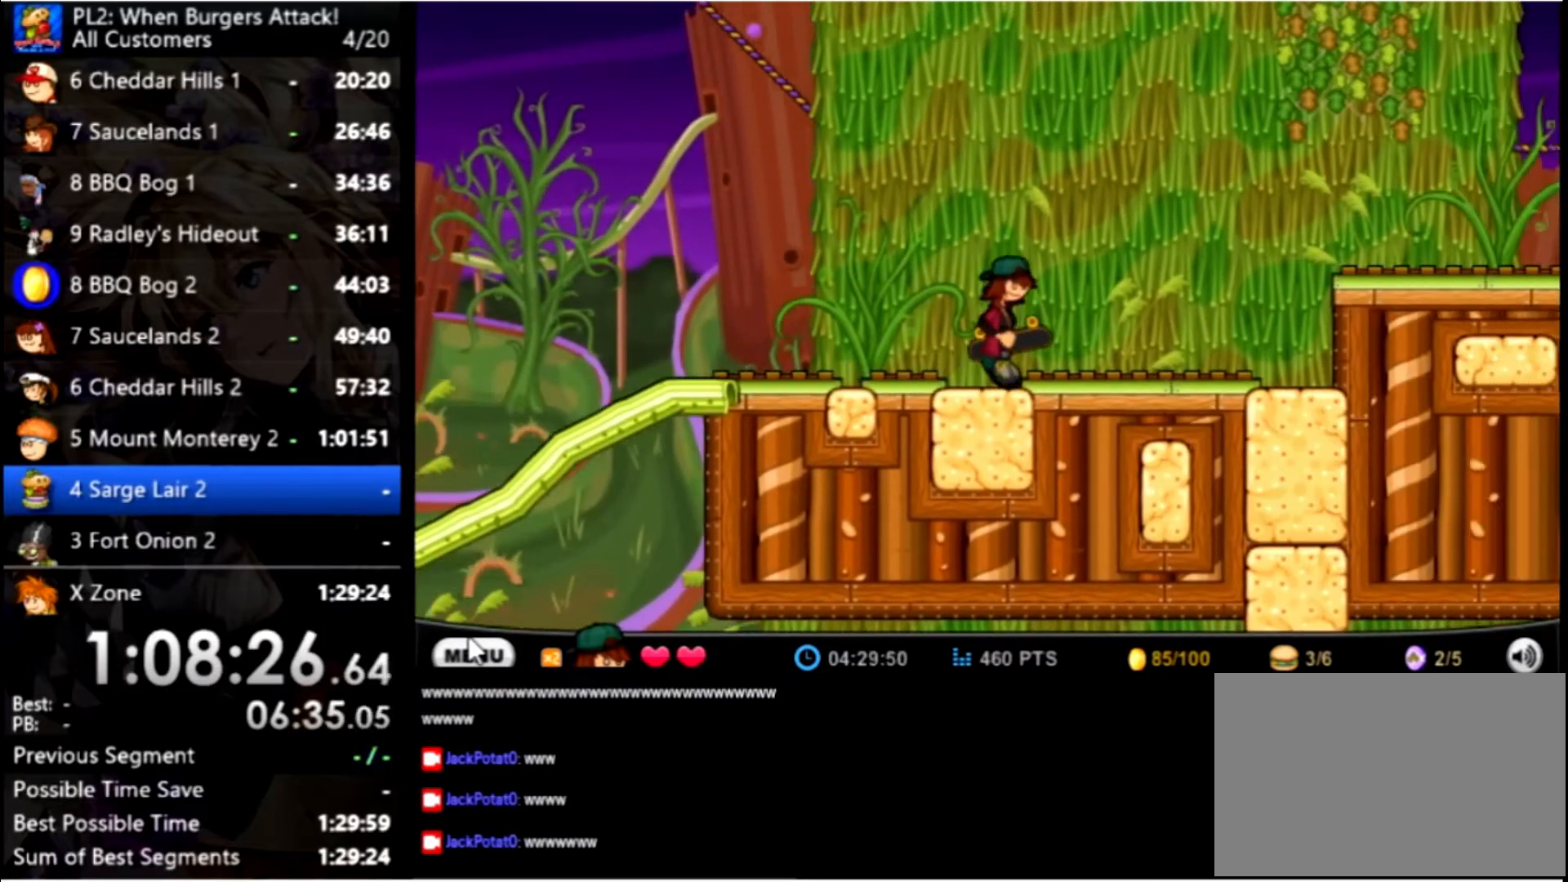
{"keys": ["right", "up"], "mouse": [], "events": [[500, "up", "down"]]}
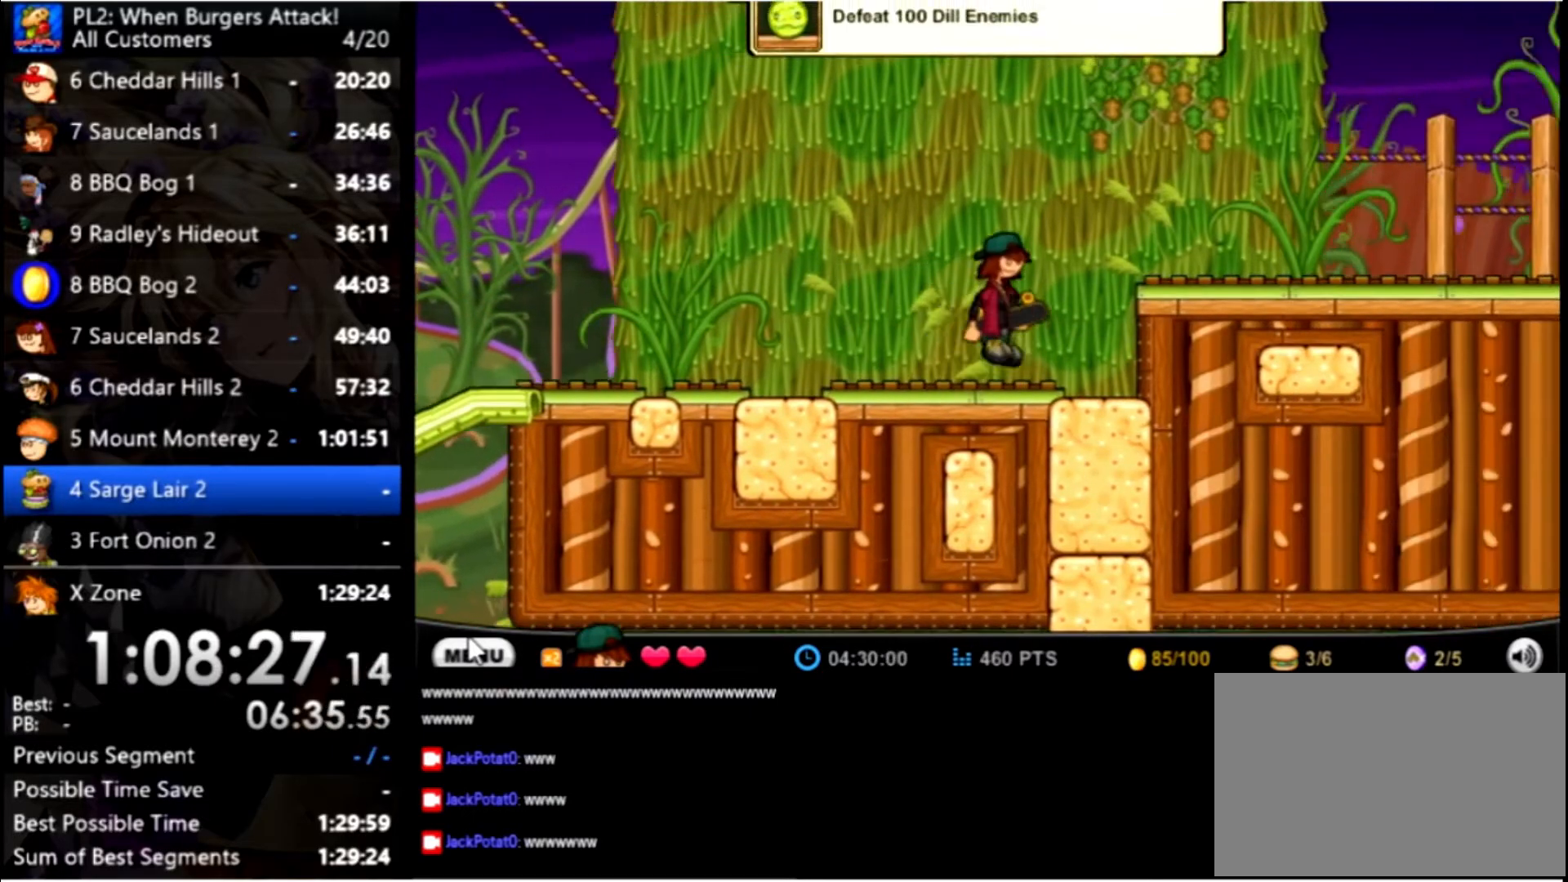
{"keys": ["right"], "mouse": [], "events": [[200, "up", "up"]]}
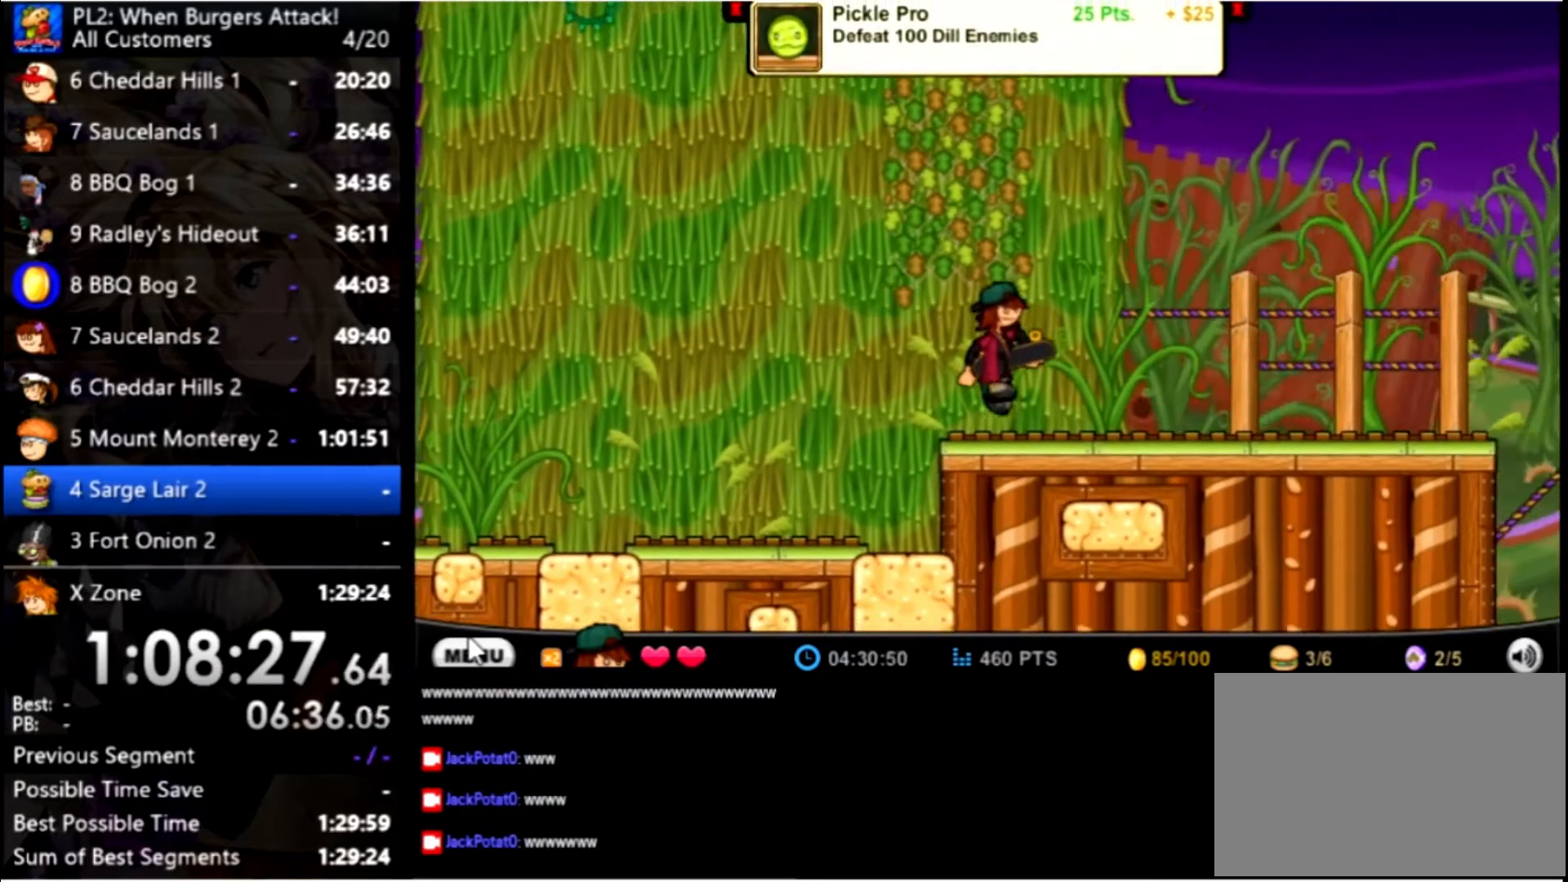
{"keys": ["right"], "mouse": [], "events": []}
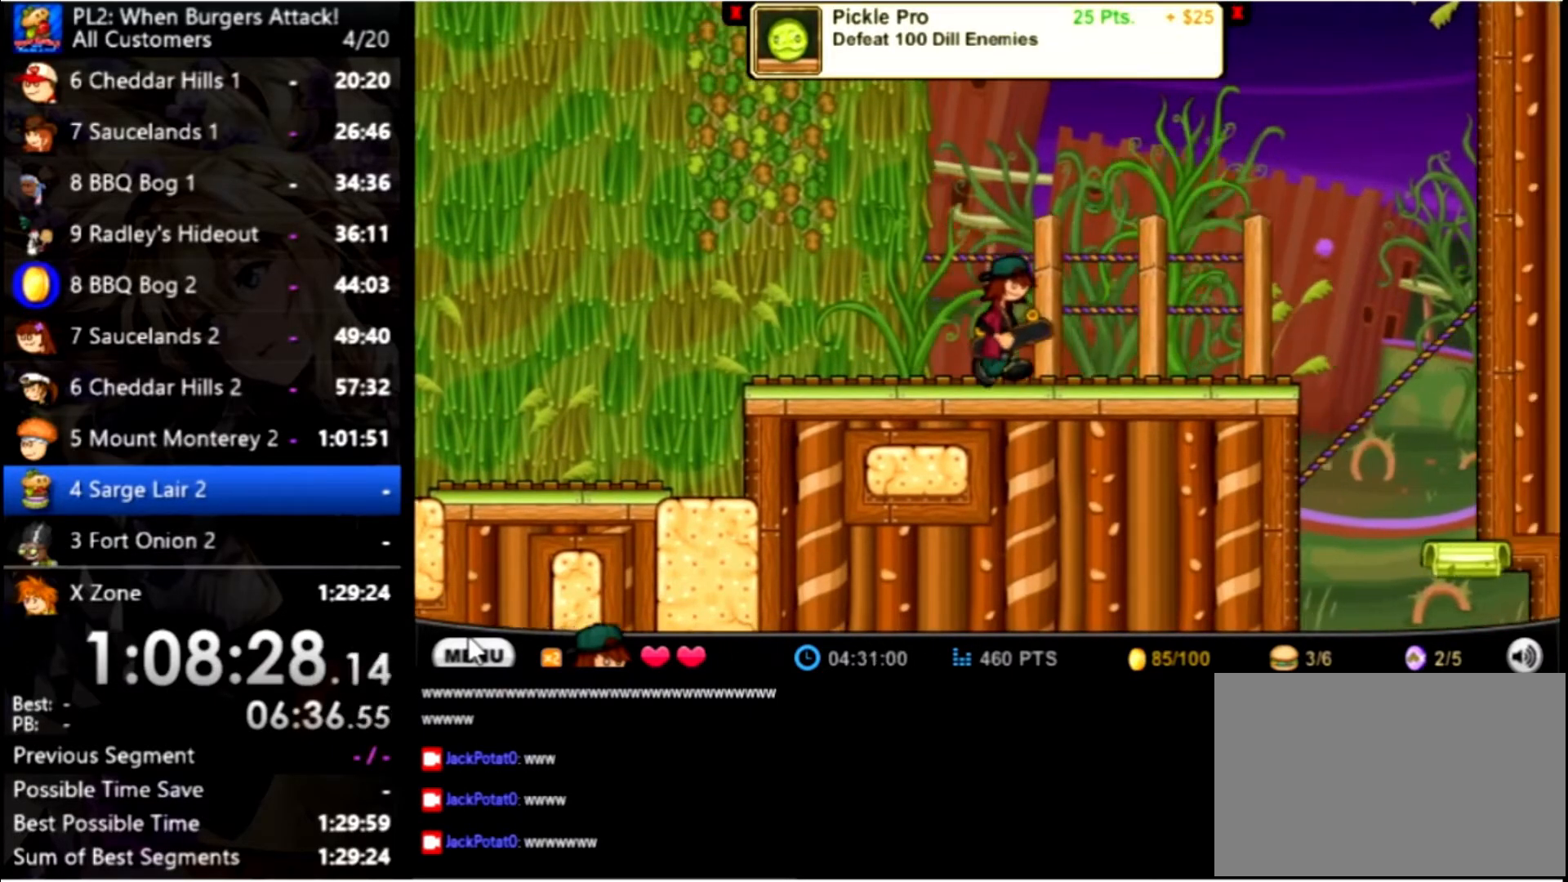
{"keys": ["right"], "mouse": [], "events": []}
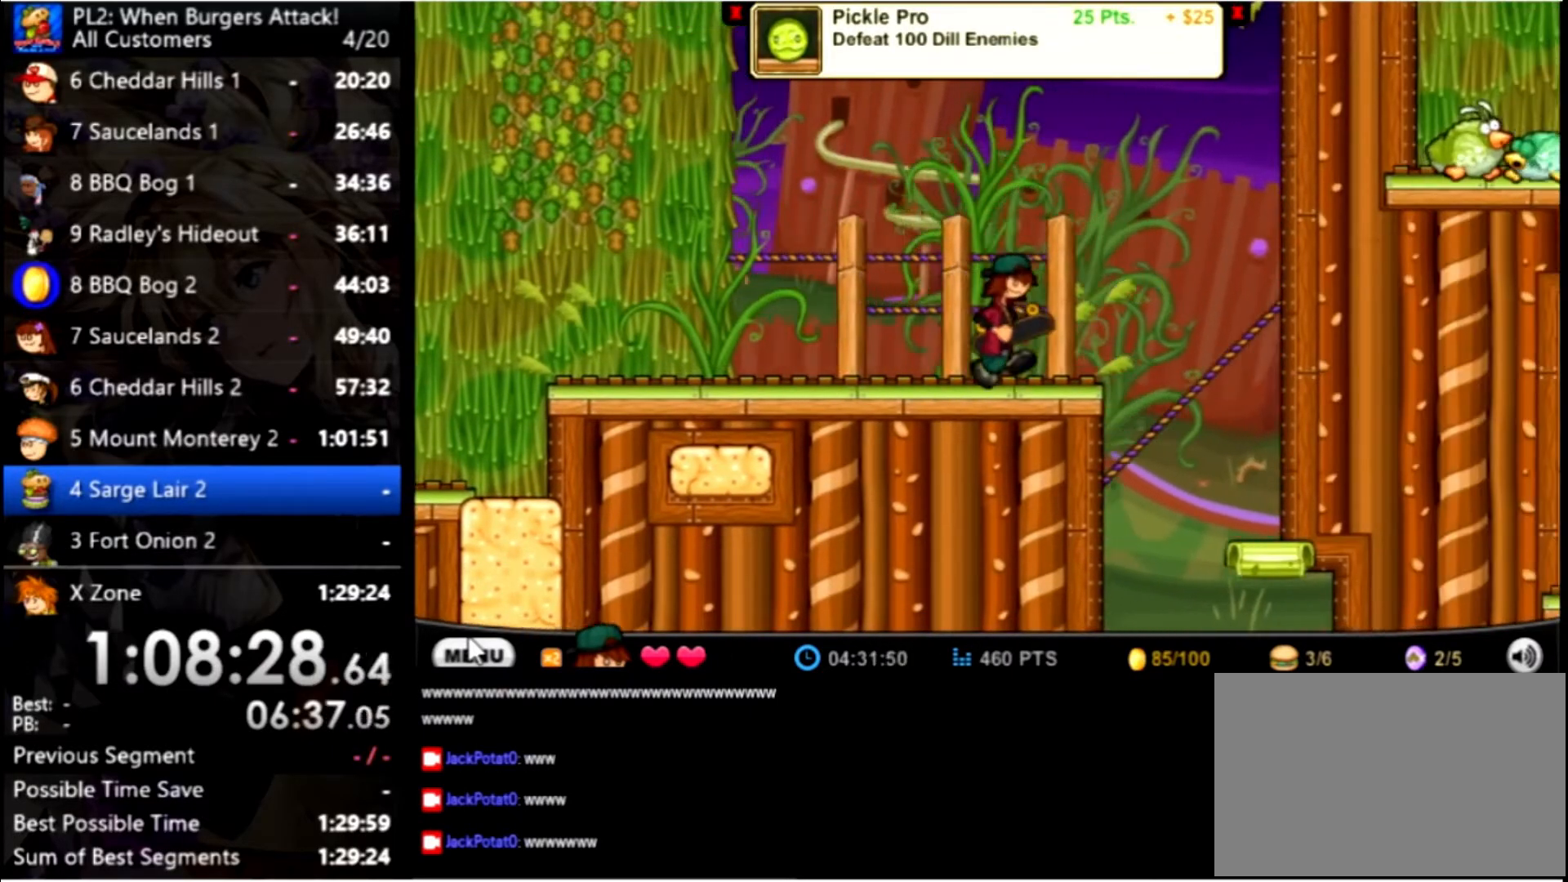
{"keys": ["left"], "mouse": [], "events": [[434, "left", "down"], [434, "right", "up"]]}
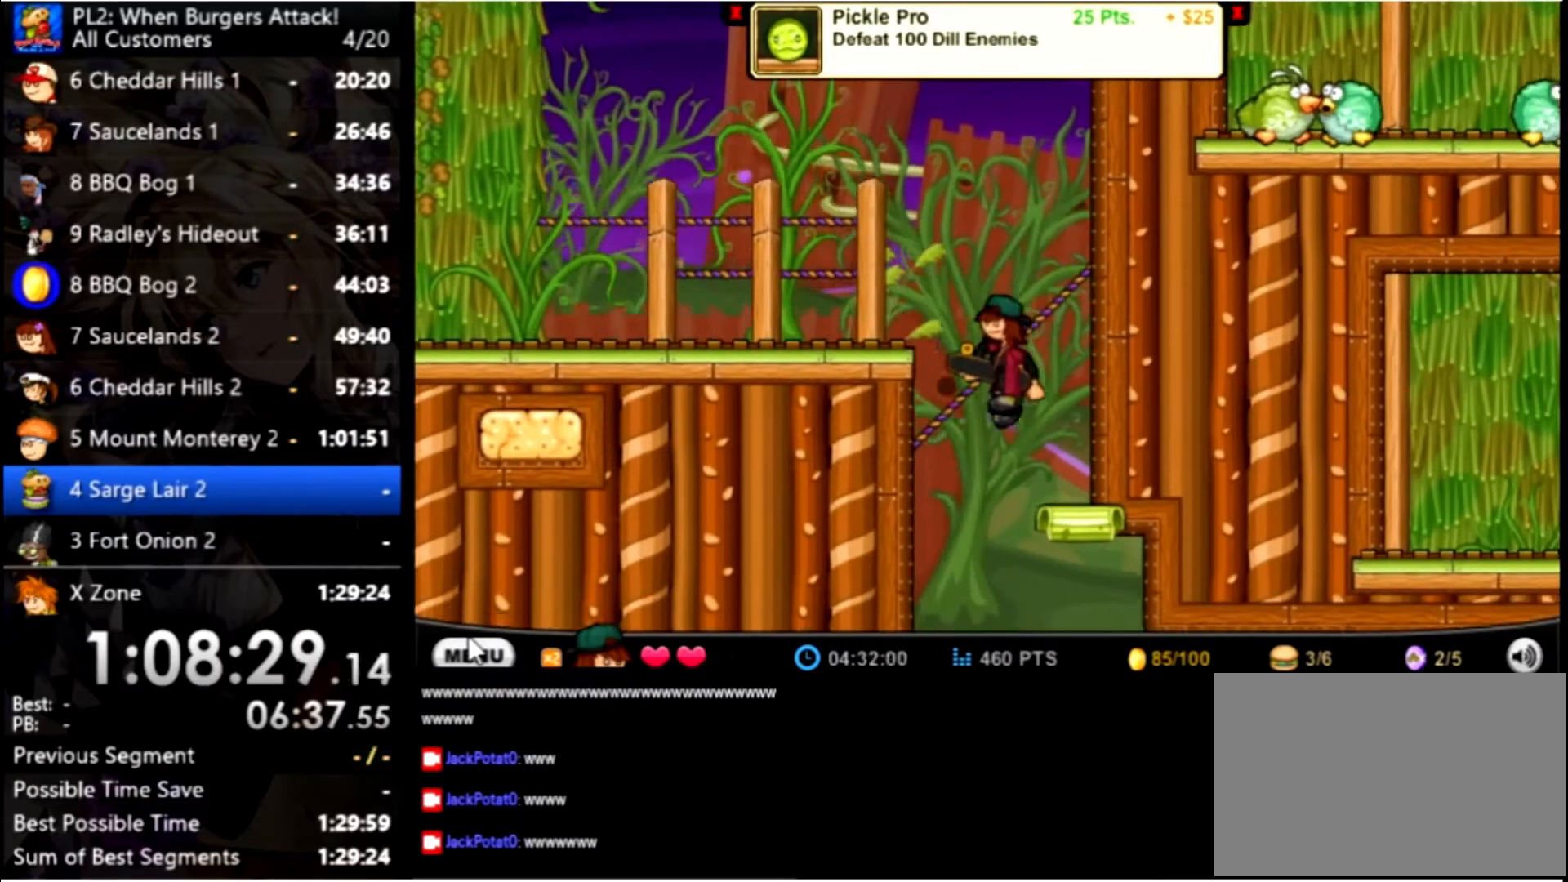
{"keys": ["left"], "mouse": [], "events": [[67, "space", "down"], [134, "left", "up"], [134, "right", "down"], [167, "space", "up"], [533, "left", "down"], [533, "right", "up"]]}
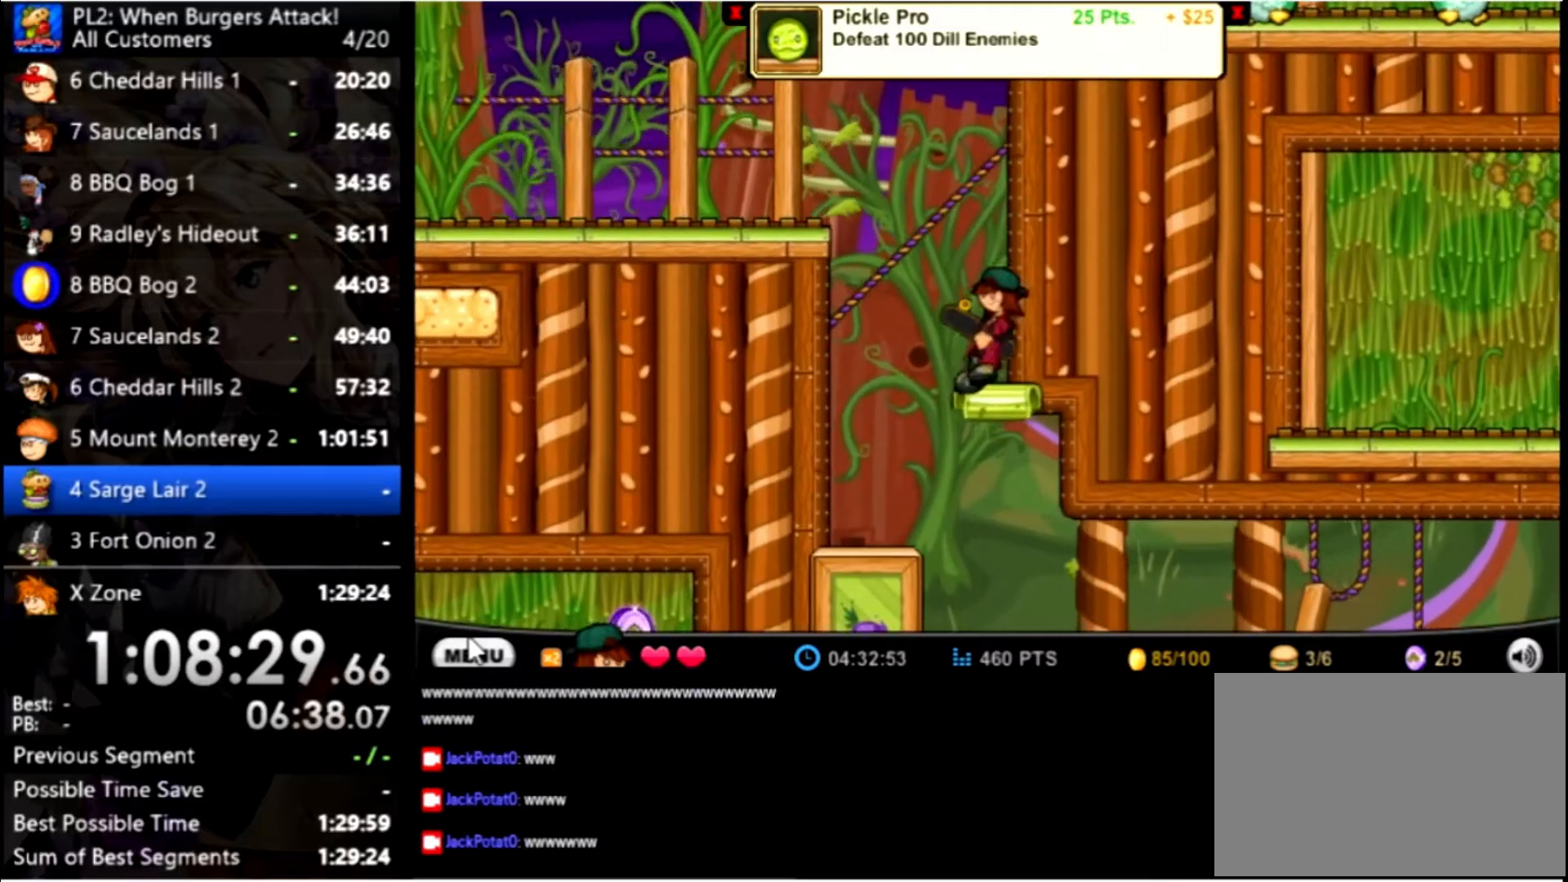
{"keys": ["right"], "mouse": [], "events": [[234, "space", "down"], [300, "left", "up"], [300, "right", "down"], [434, "space", "up"]]}
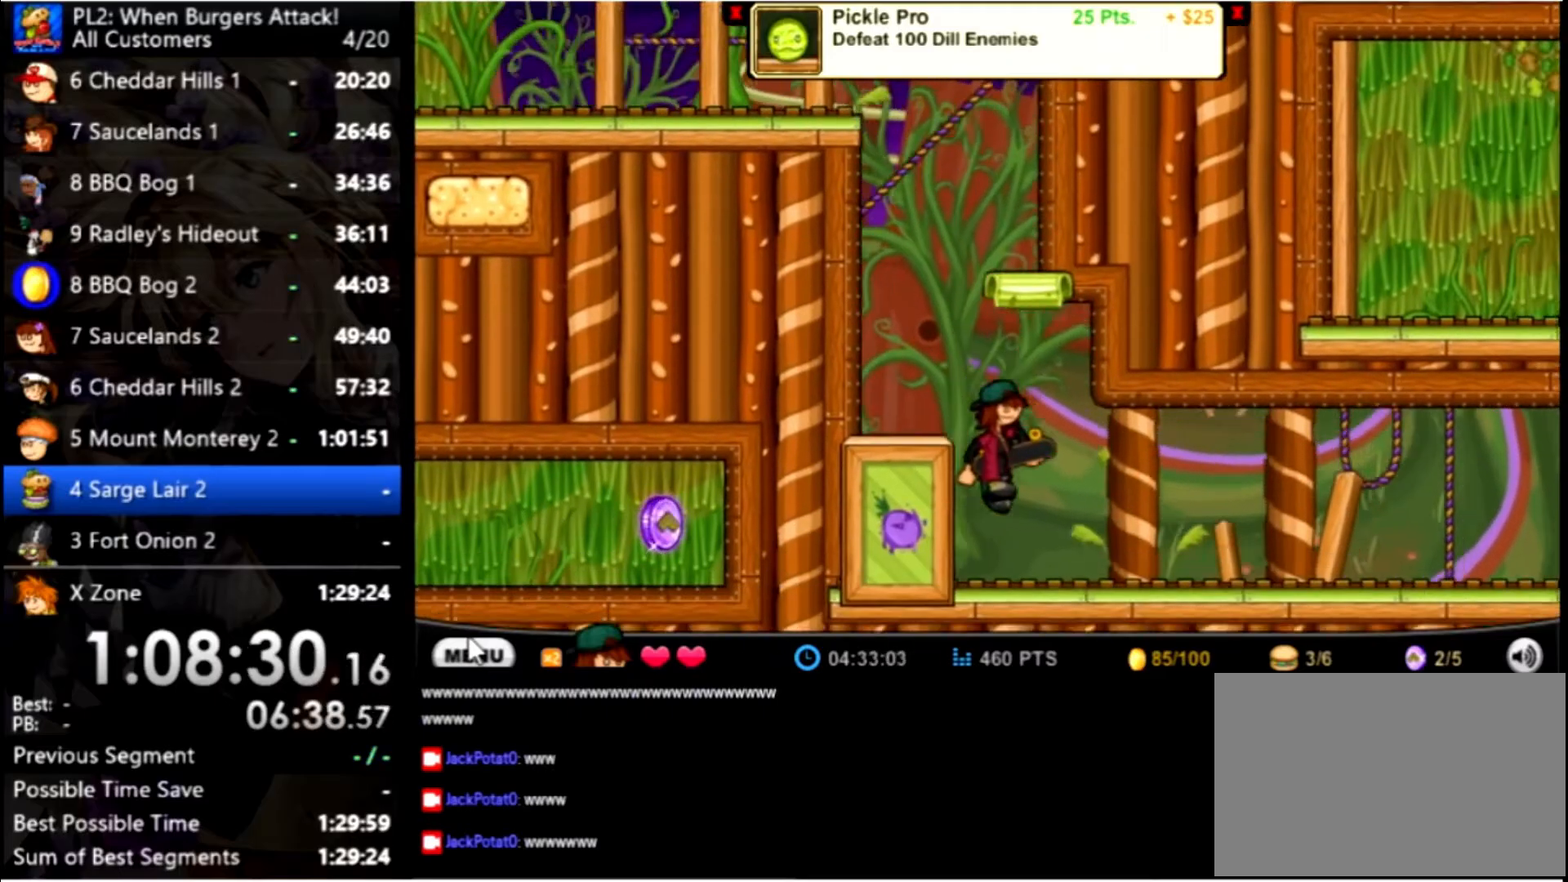
{"keys": ["right"], "mouse": [], "events": []}
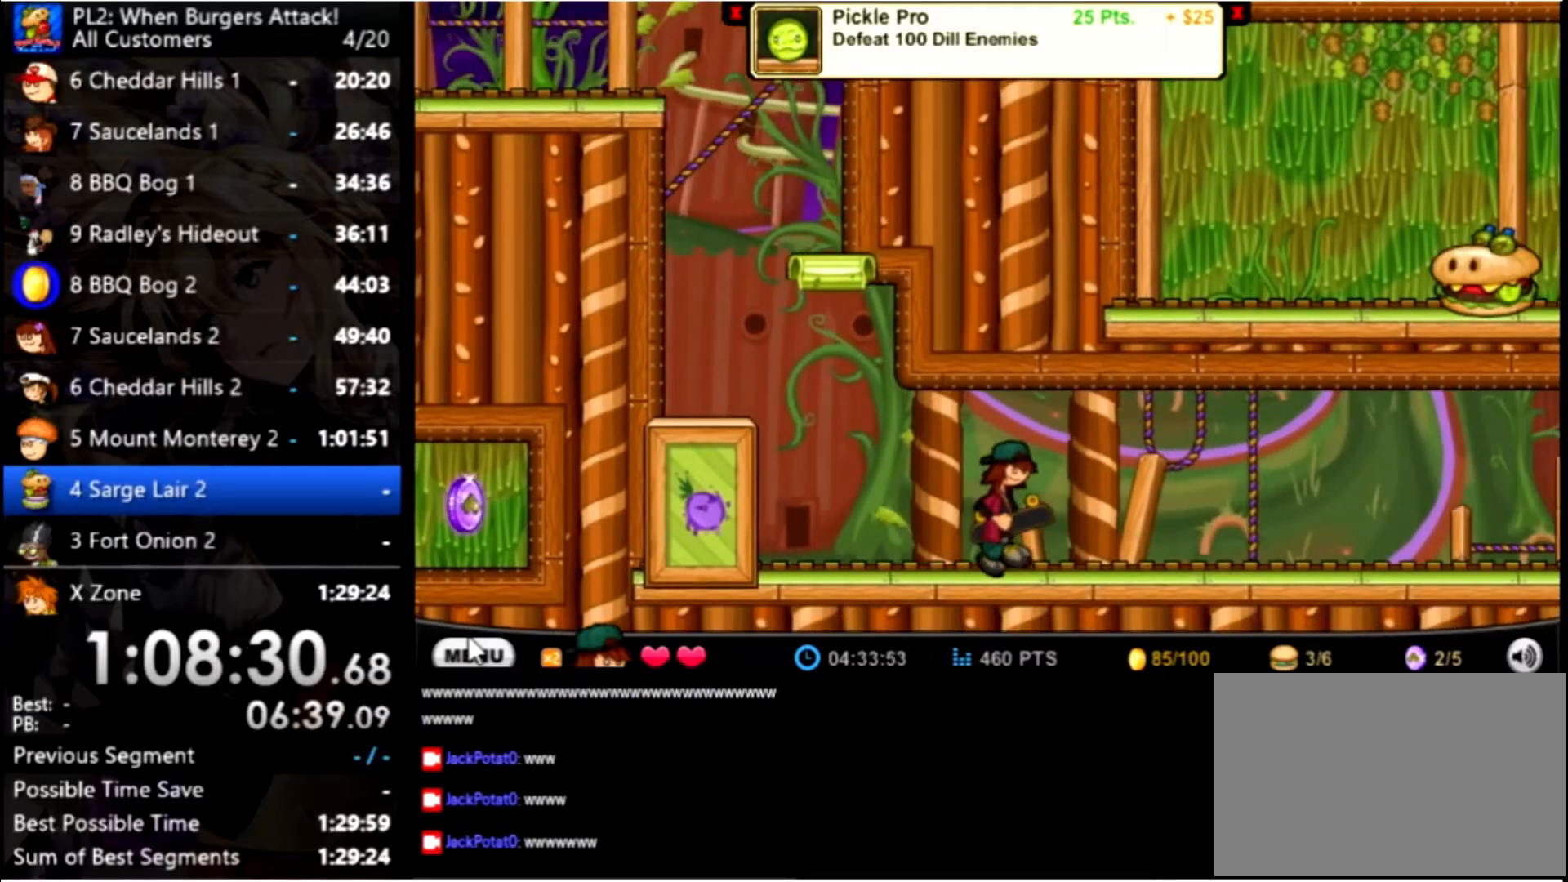
{"keys": ["right"], "mouse": [], "events": []}
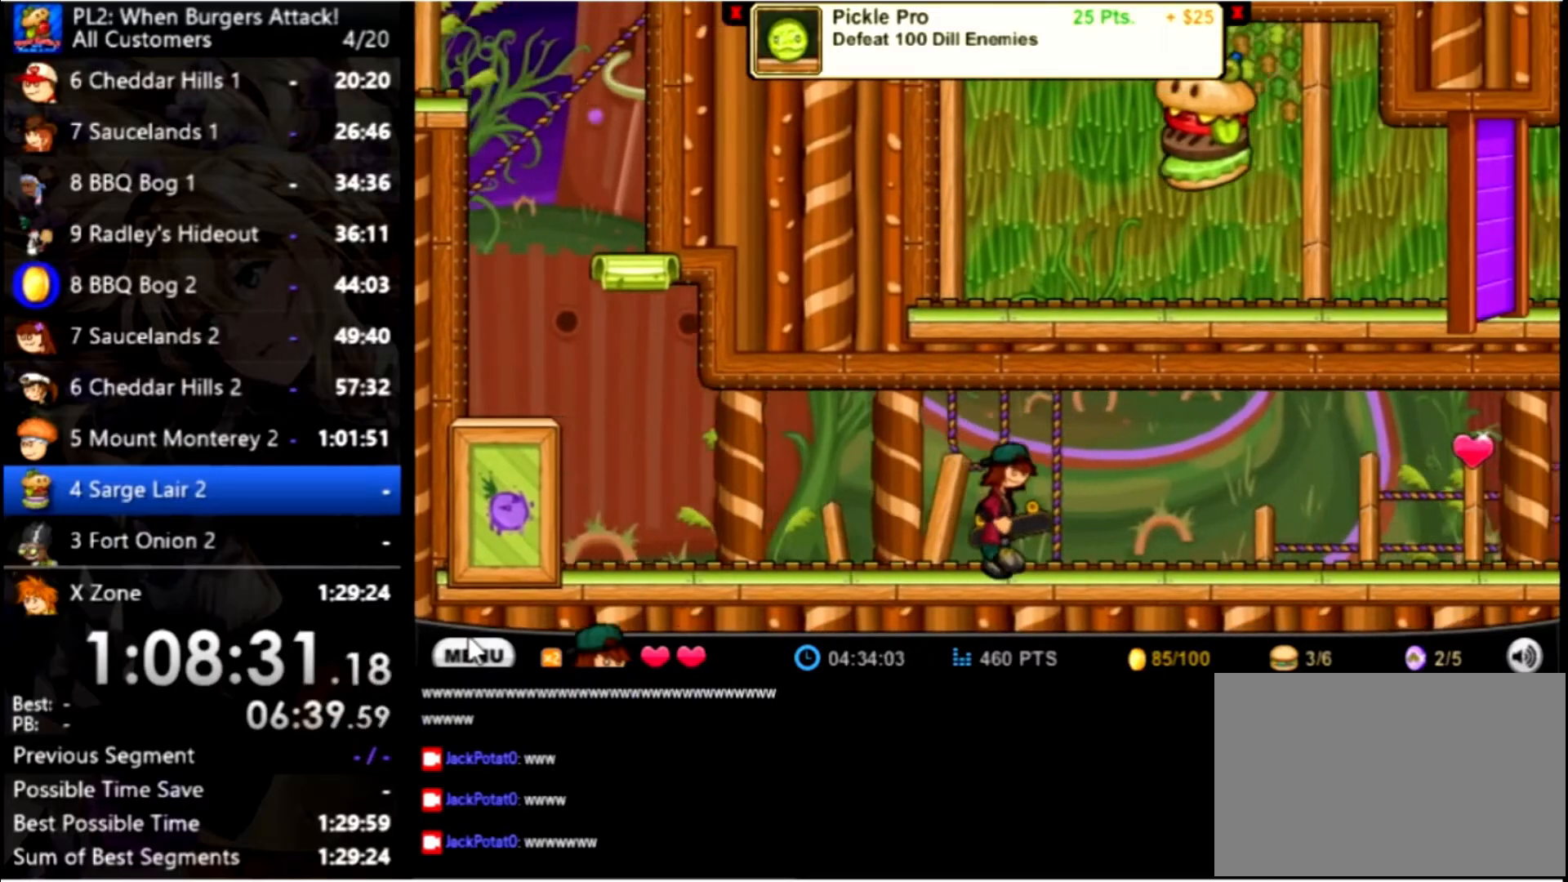
{"keys": ["right"], "mouse": [], "events": []}
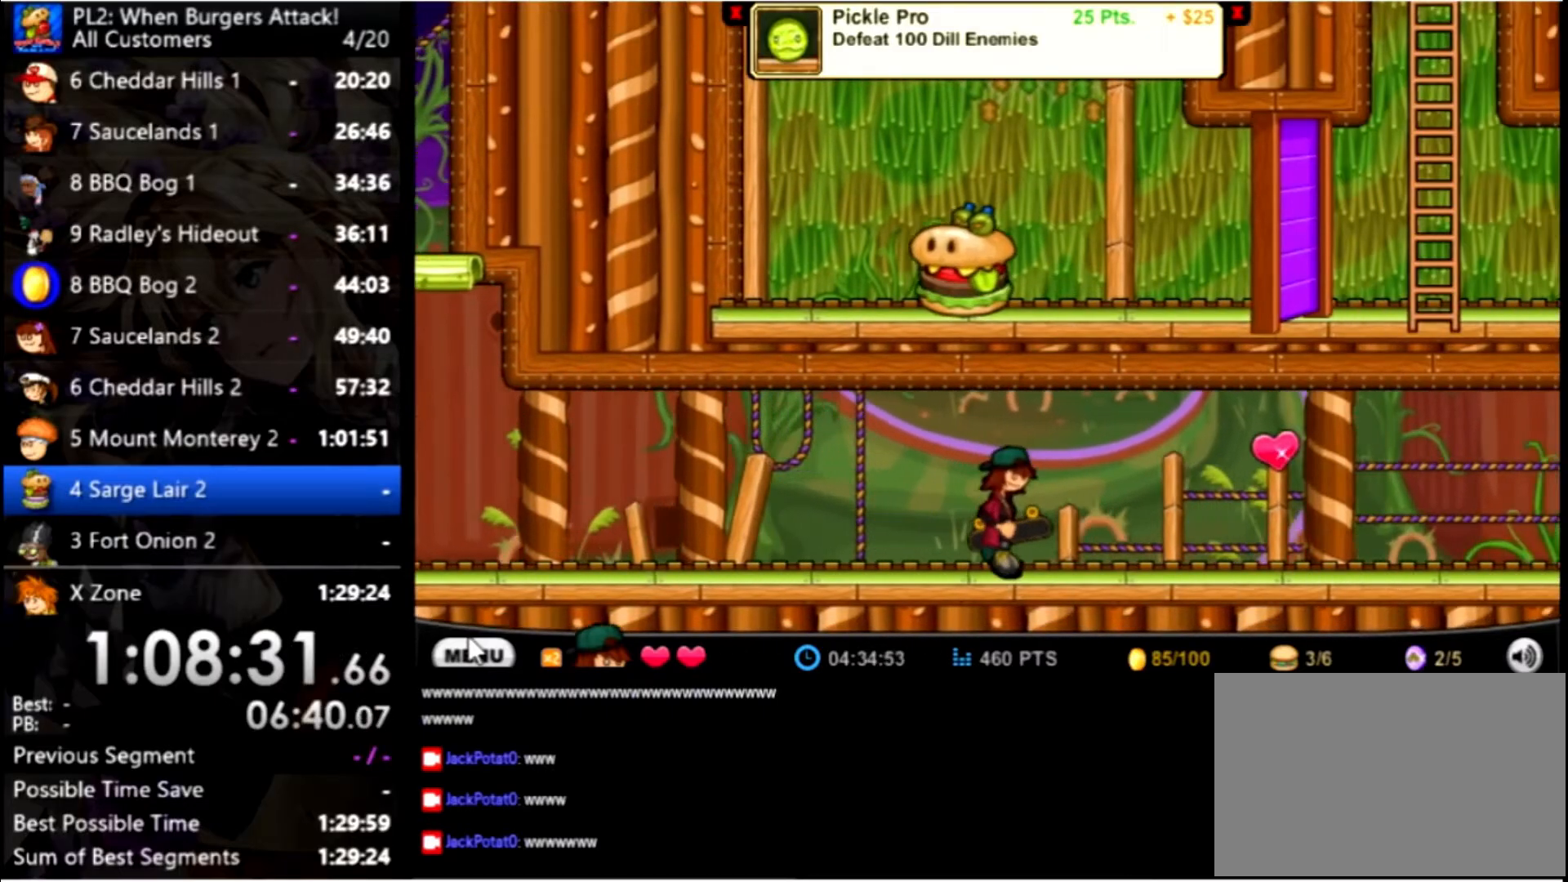
{"keys": ["right"], "mouse": [], "events": []}
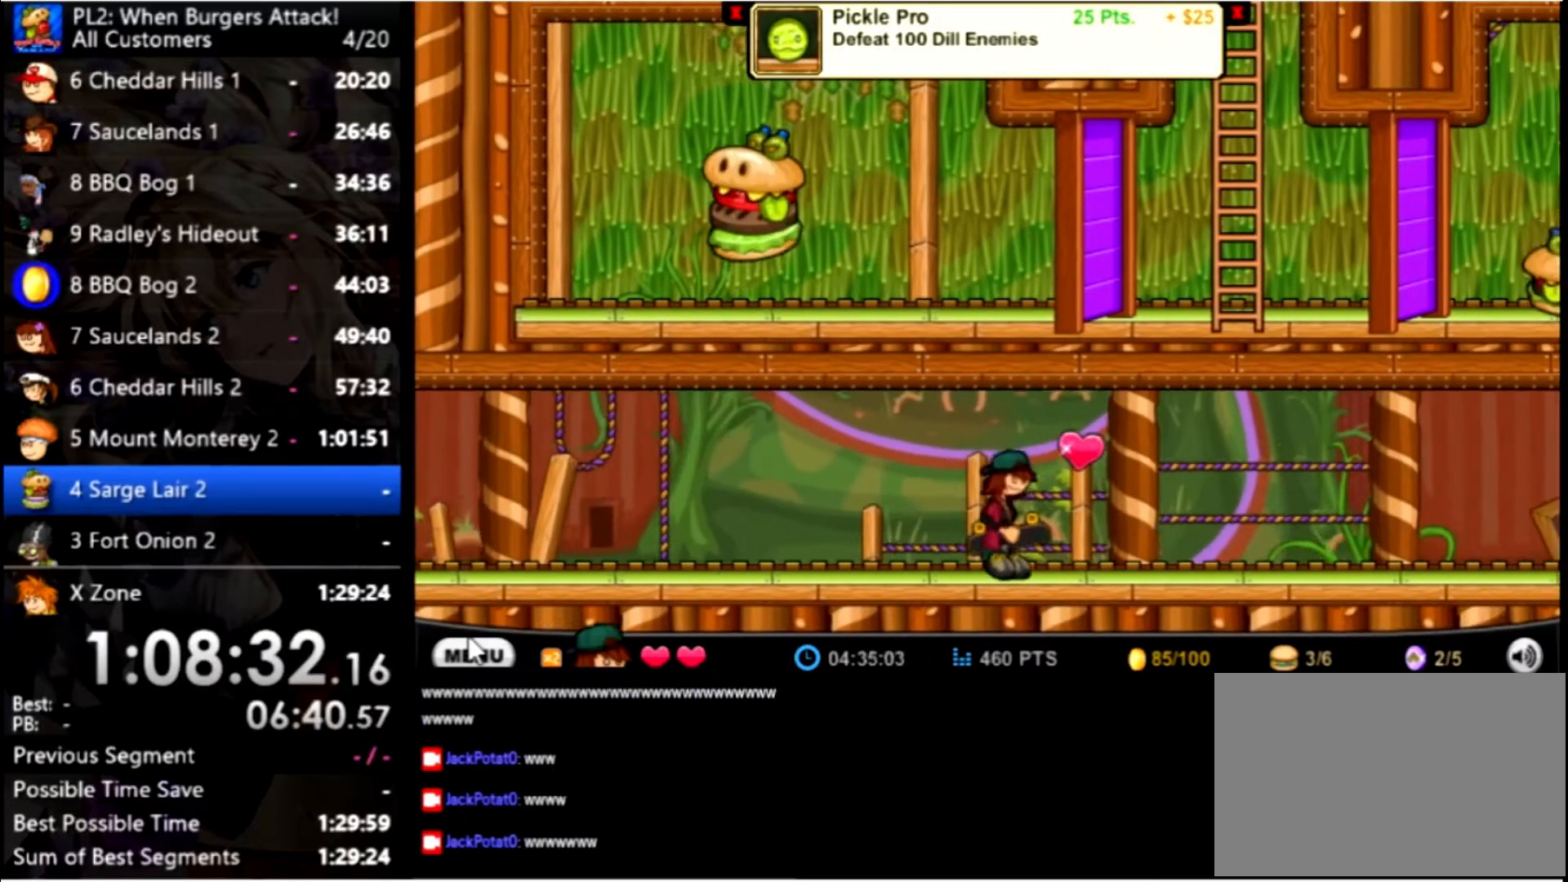
{"keys": ["right"], "mouse": [], "events": []}
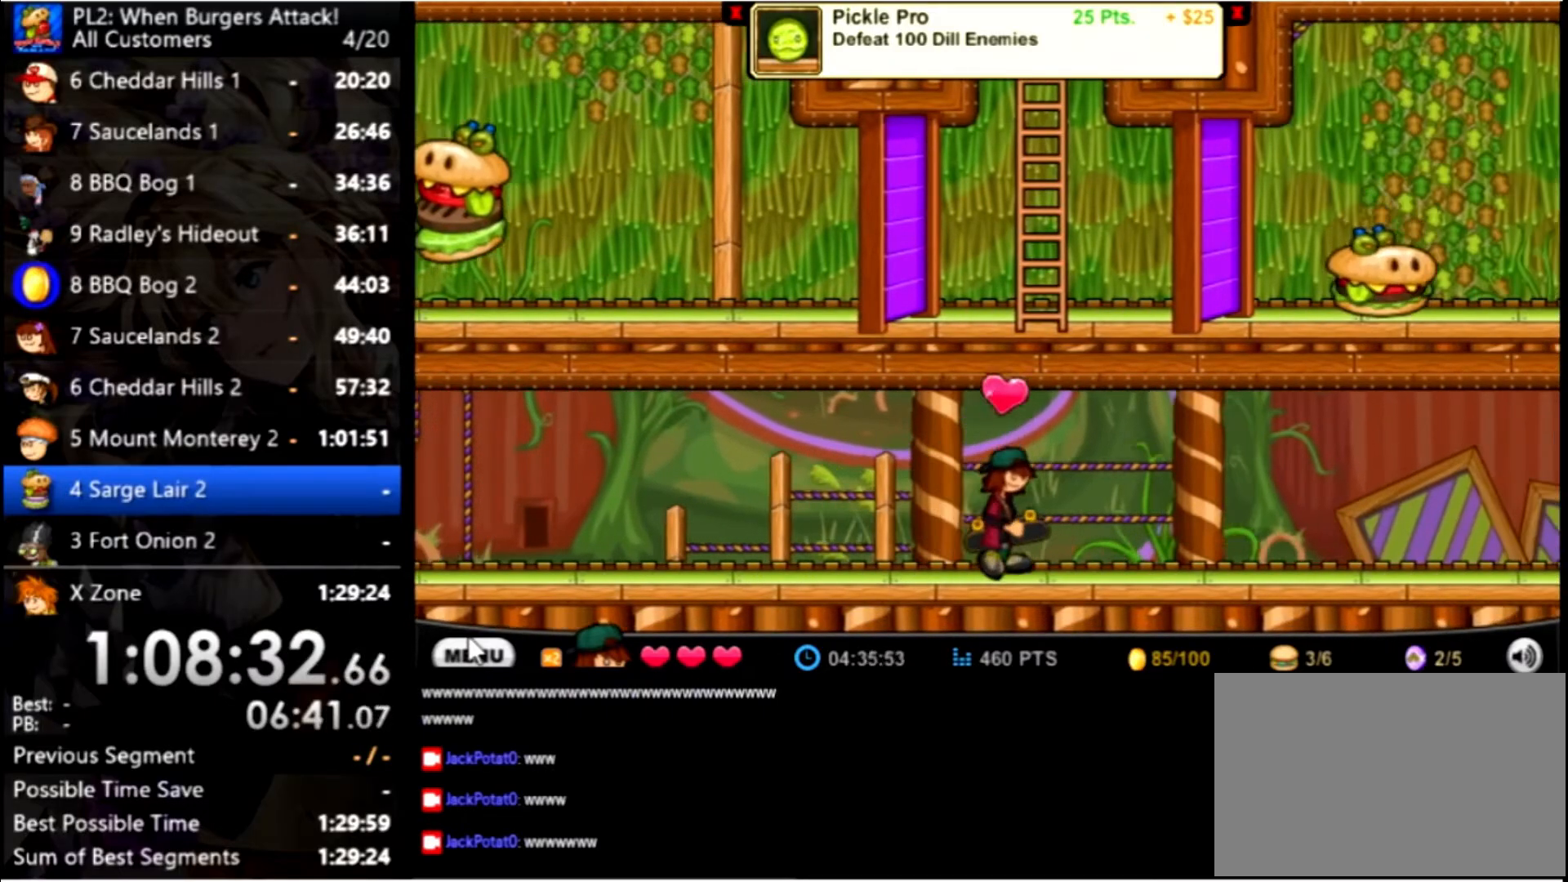
{"keys": ["right"], "mouse": [], "events": []}
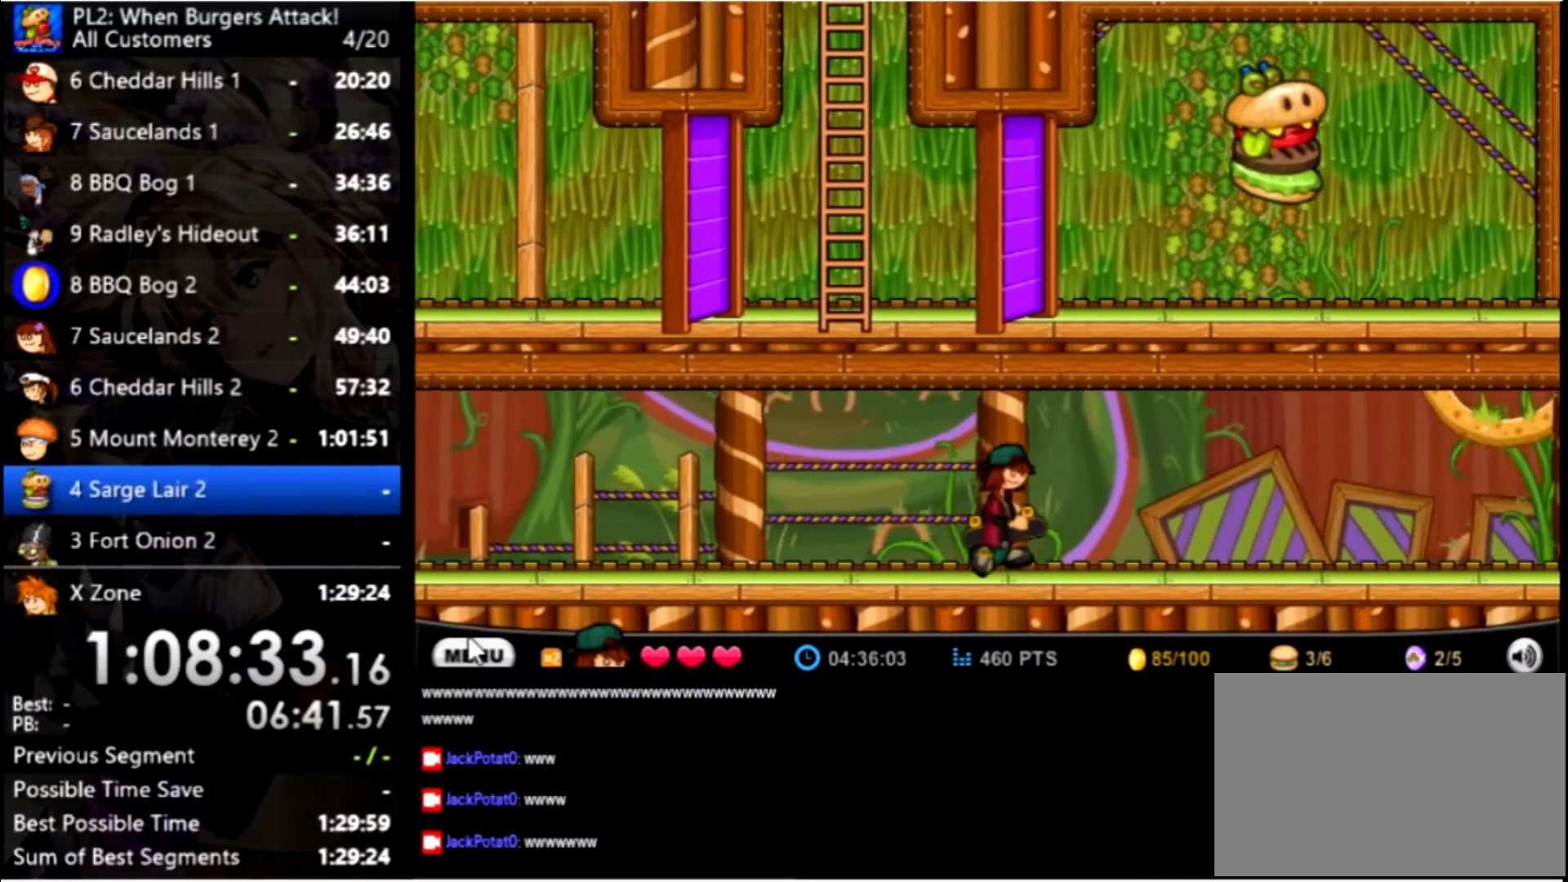
{"keys": ["right"], "mouse": [], "events": []}